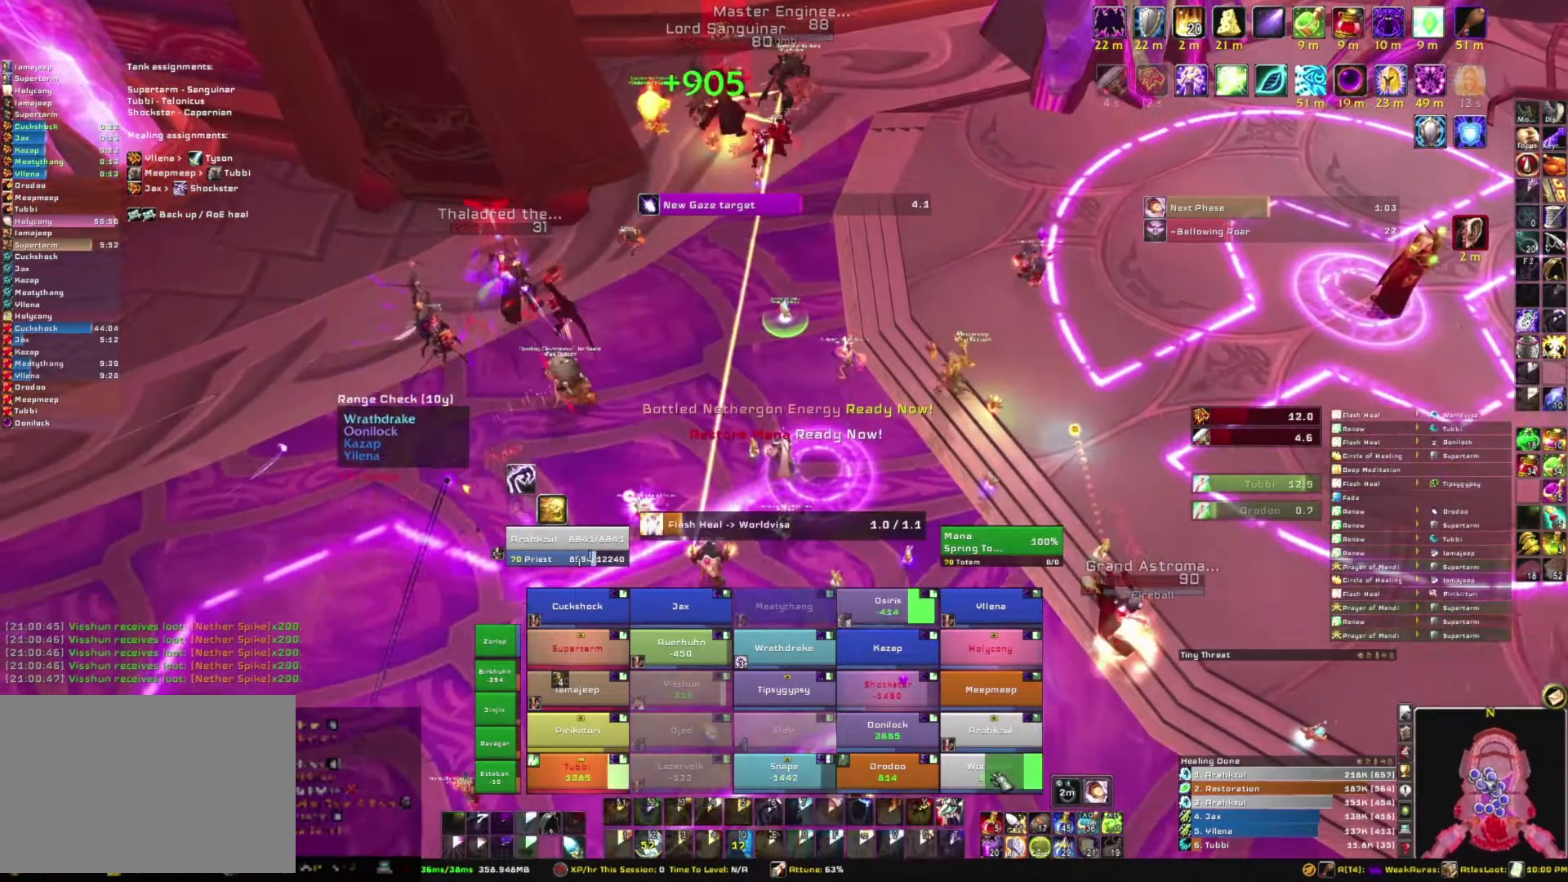
Gameplay with keyboard and mouse; each line is a JSON object with the keys and mouse buttons held at the frame after it. "events" lists presses ("down") and releases ("up") of "1", "2", "3", "4", "5", "a", "alt", "b", "c", "ctrl", "d", "e", "f", "g", "q", "r", "s", "shift", "space", "t", "tab", "tilde", "v", "w", "x", "z", "mouse_left", "mouse_wheel", "mouse_right", "mouse_mb4" and "mouse_mb5" between this image and that frame as [ms after this image, input, new state], when the widget could be followed in between. "mouse_left", "mouse_wheel", "mouse_right", "mouse_mb4", "mouse_mb5" = the "left", "wheel", "right", "mb4", "mb5" buttons of the "mouse" list. No other keys are recorded. "wheel" means that the mouse wheel is clicked or scrolled. Mouse movement is not recorded.
{"keys": [], "mouse": [], "events": []}
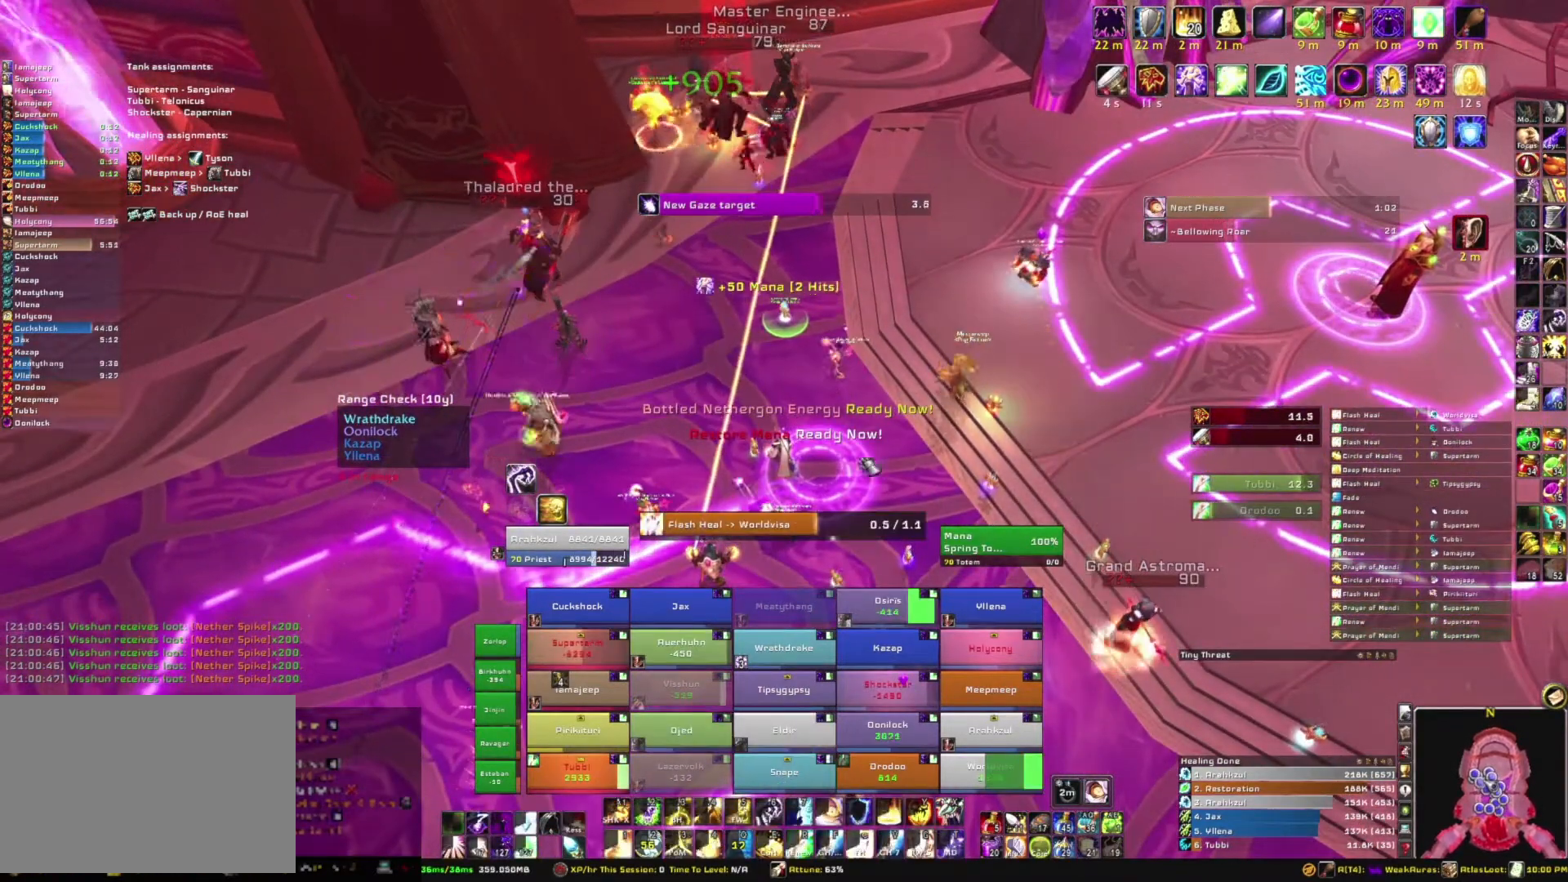
{"keys": [], "mouse": ["right"], "events": [[200, "mouse_right", "down"]]}
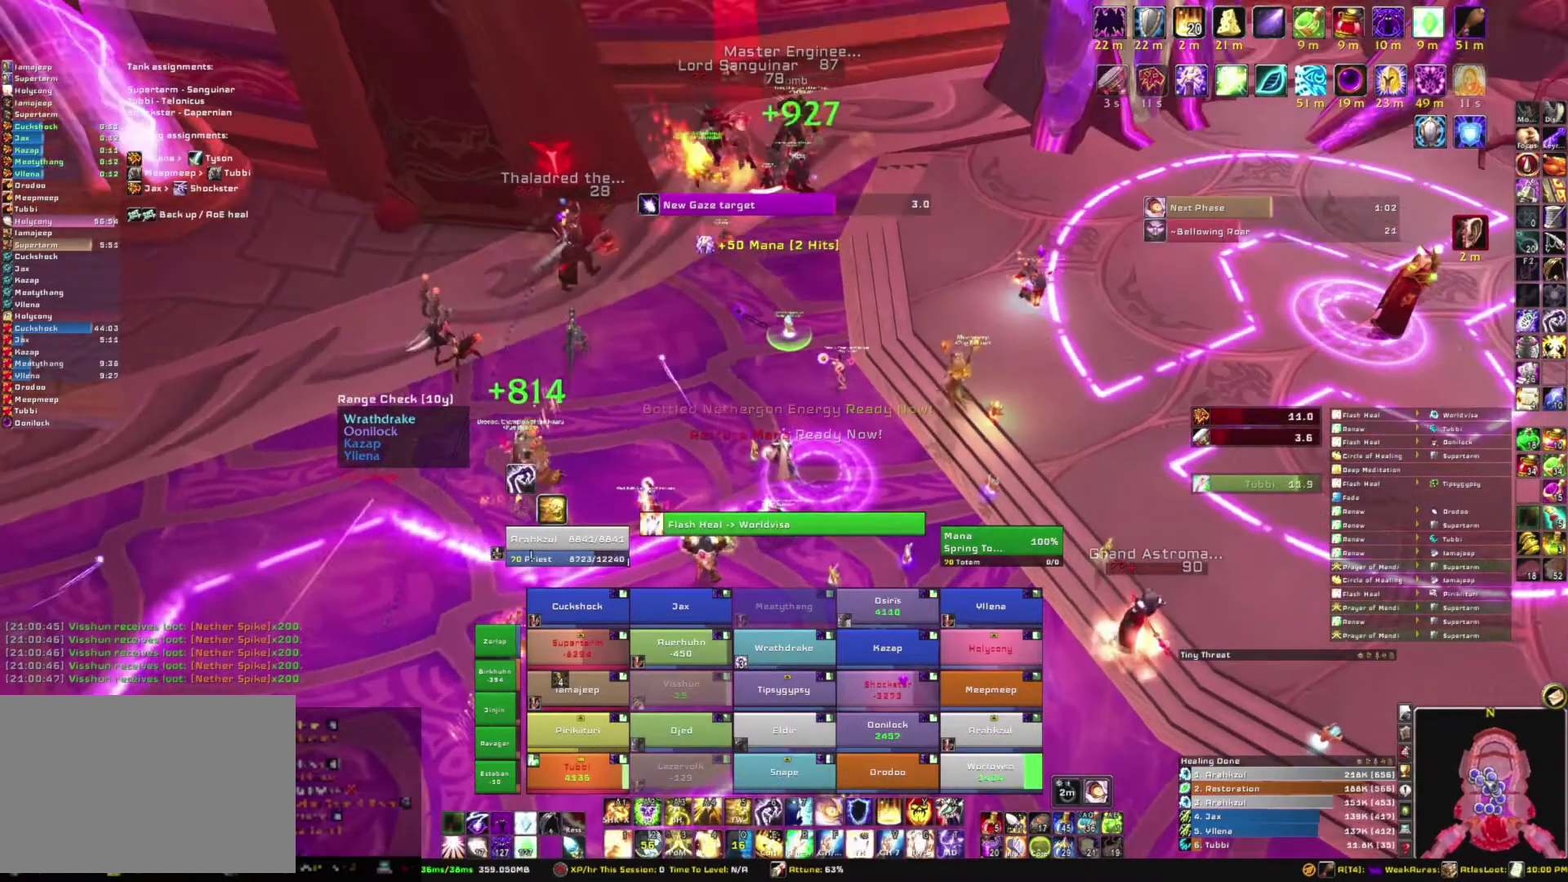
{"keys": [], "mouse": [], "events": [[34, "mouse_right", "up"]]}
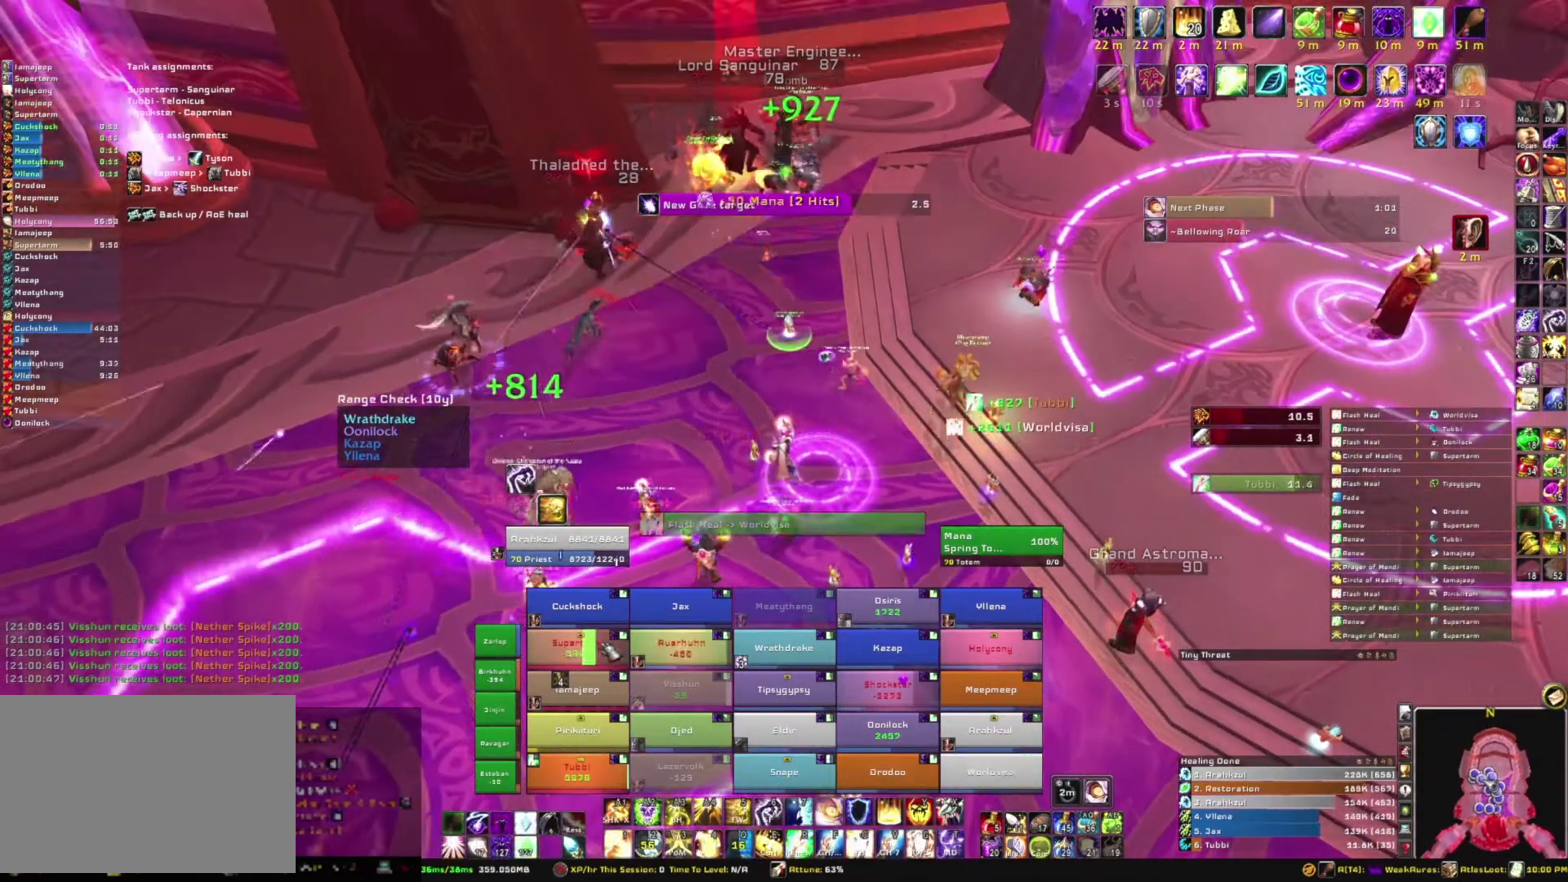
{"keys": [], "mouse": [], "events": [[267, "c", "down"], [400, "c", "up"]]}
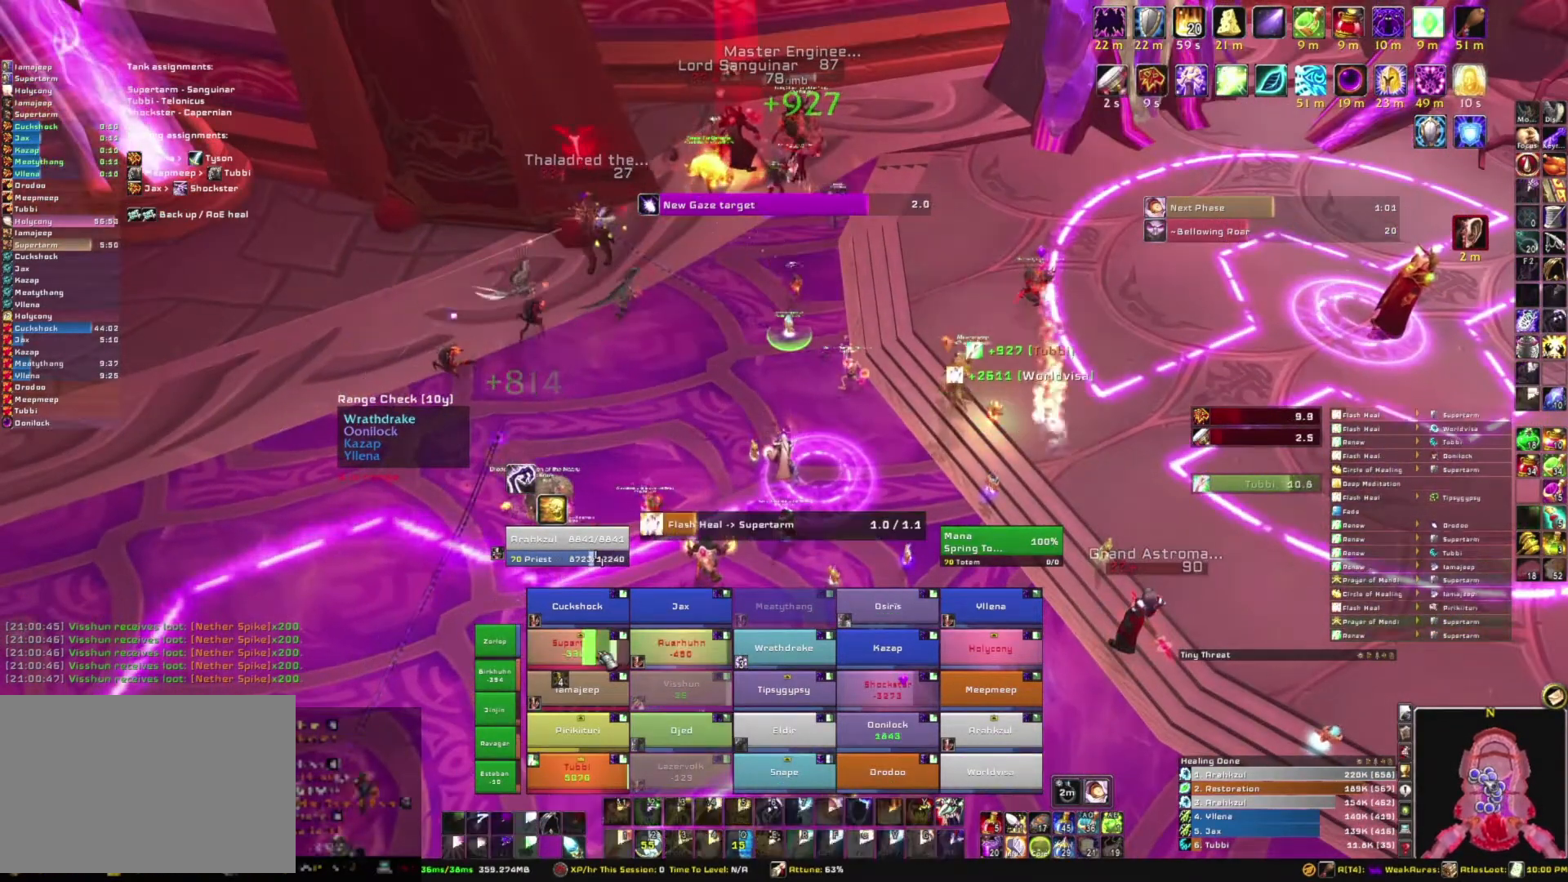
{"keys": [], "mouse": [], "events": []}
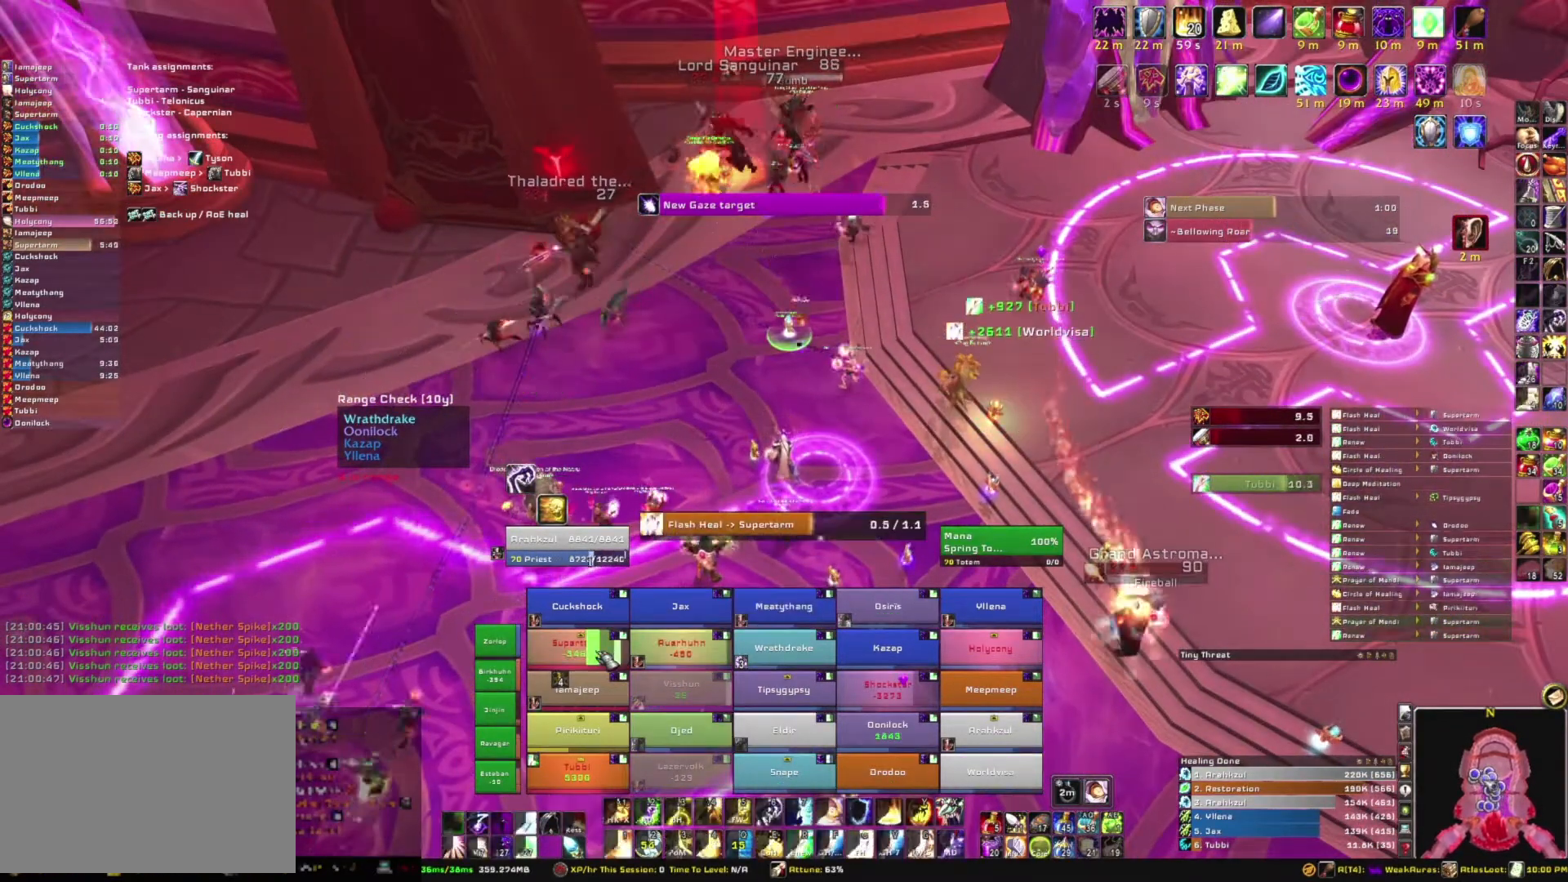
{"keys": [], "mouse": ["right"], "events": [[500, "mouse_right", "down"]]}
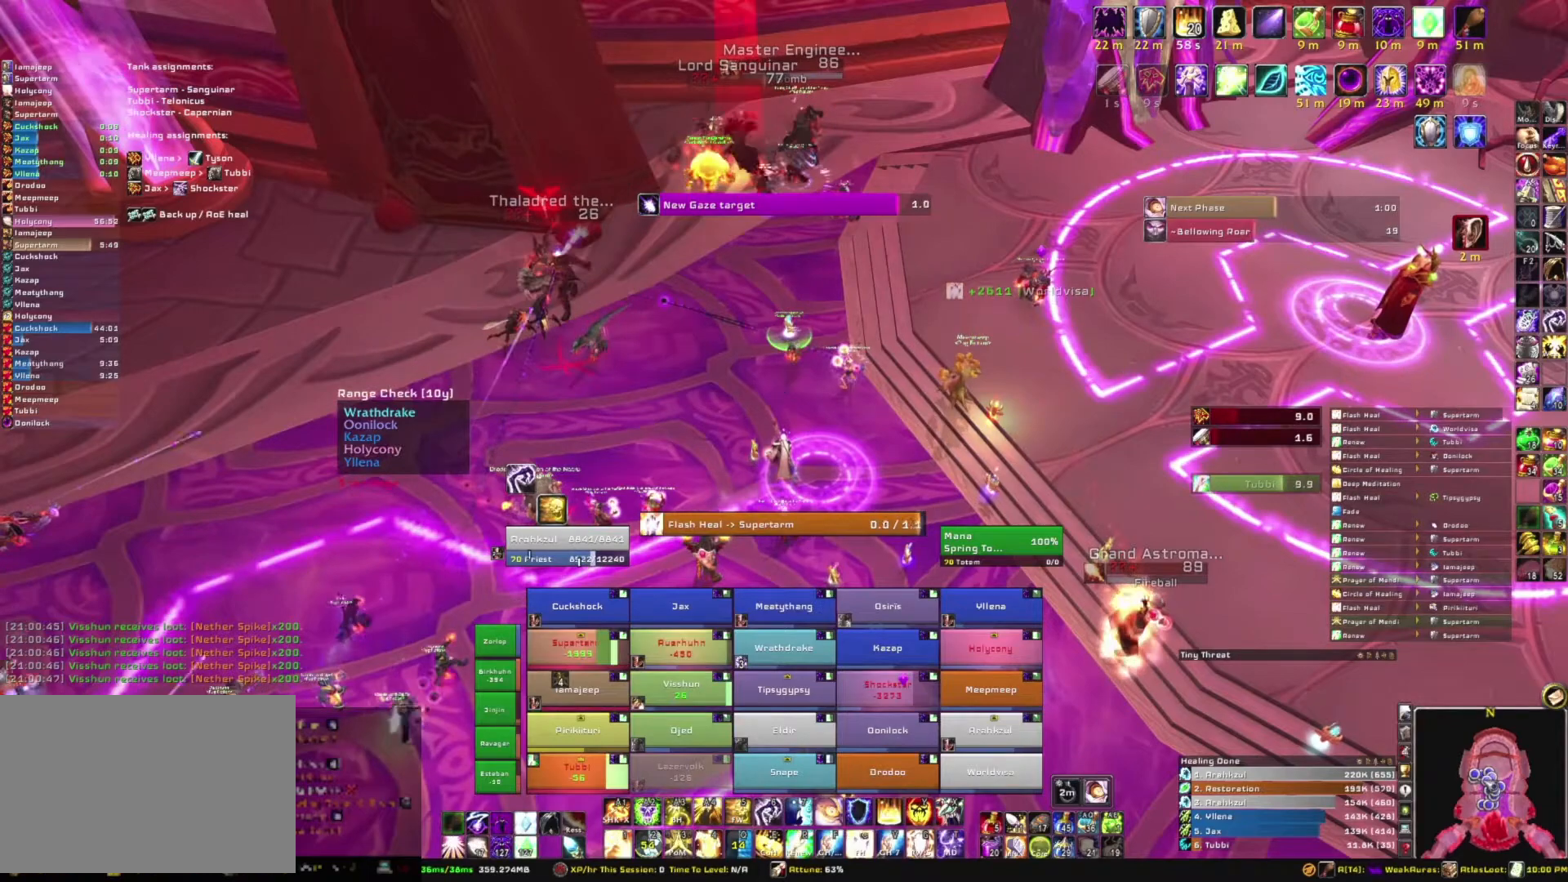
{"keys": [], "mouse": ["right"], "events": []}
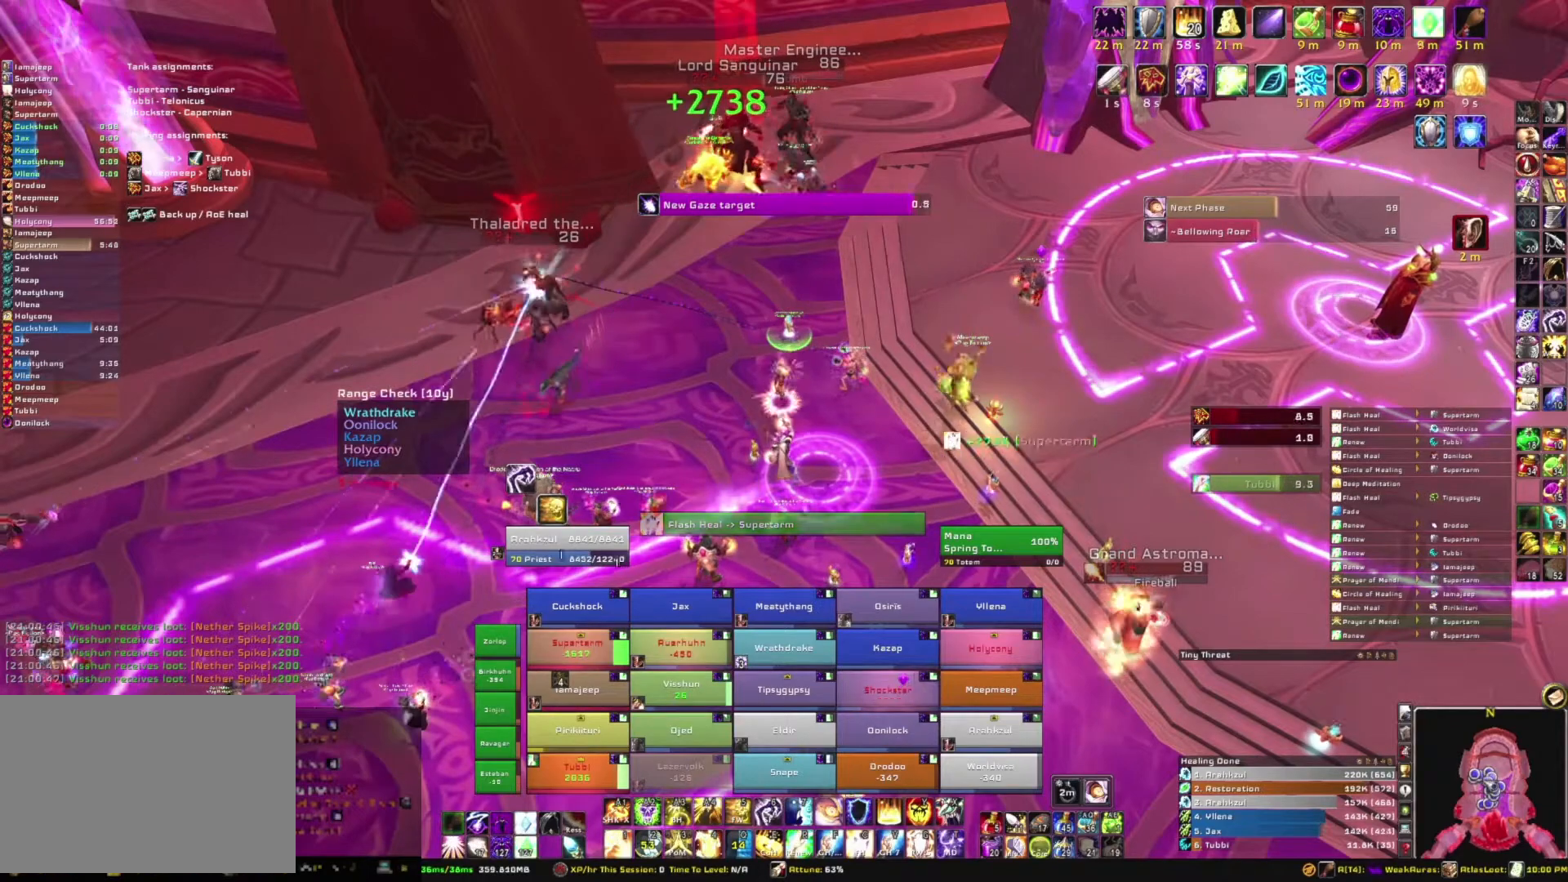
{"keys": ["s"], "mouse": [], "events": [[67, "d", "down"], [467, "s", "down"], [500, "d", "up"], [500, "mouse_right", "up"]]}
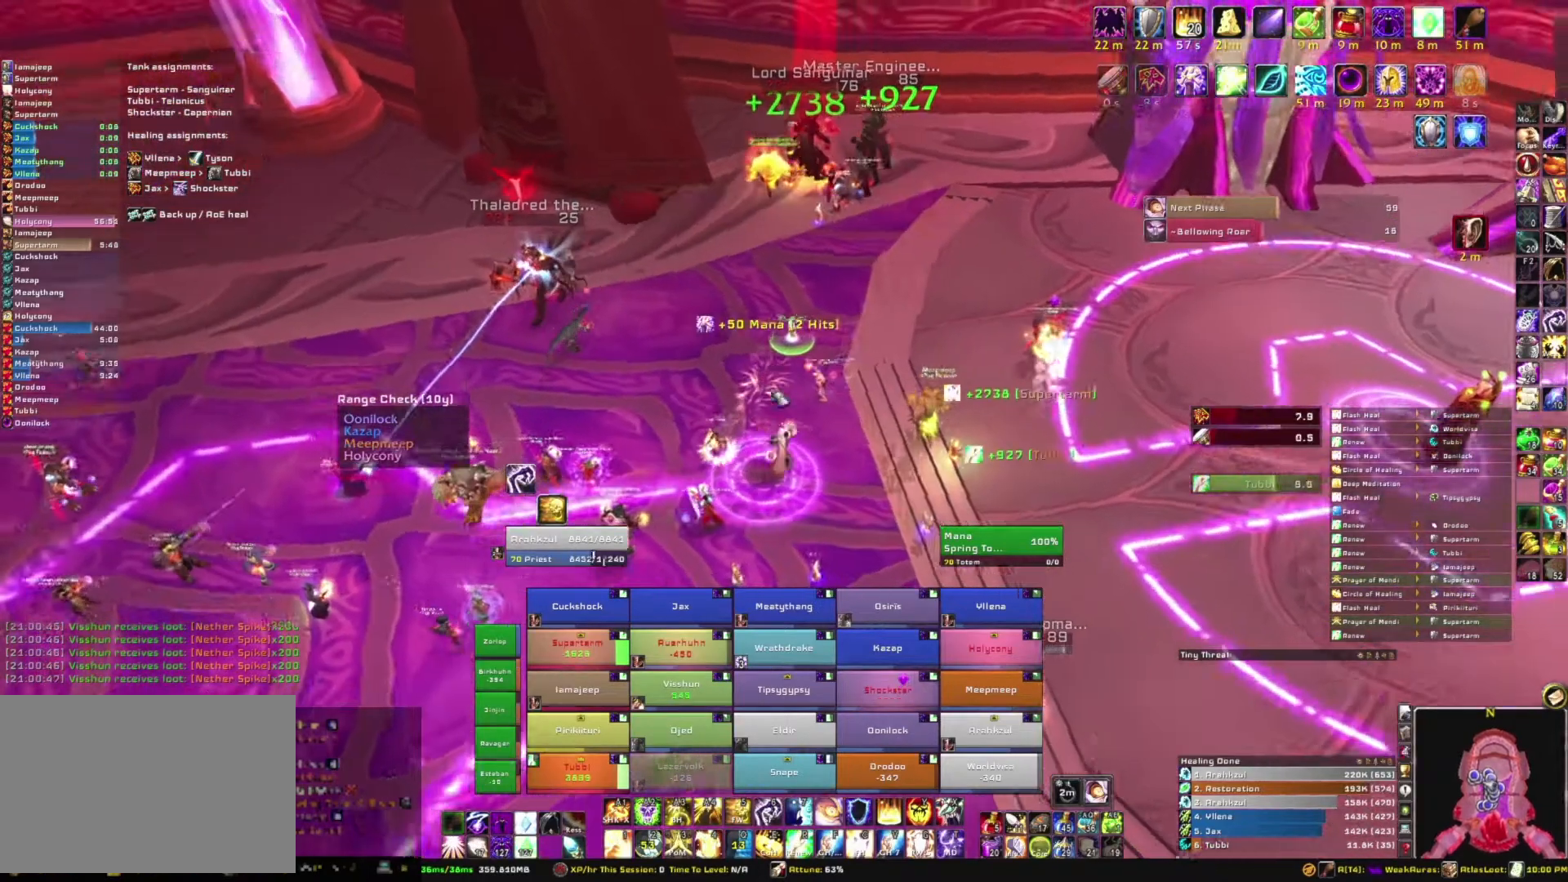
{"keys": [], "mouse": [], "events": [[401, "s", "up"]]}
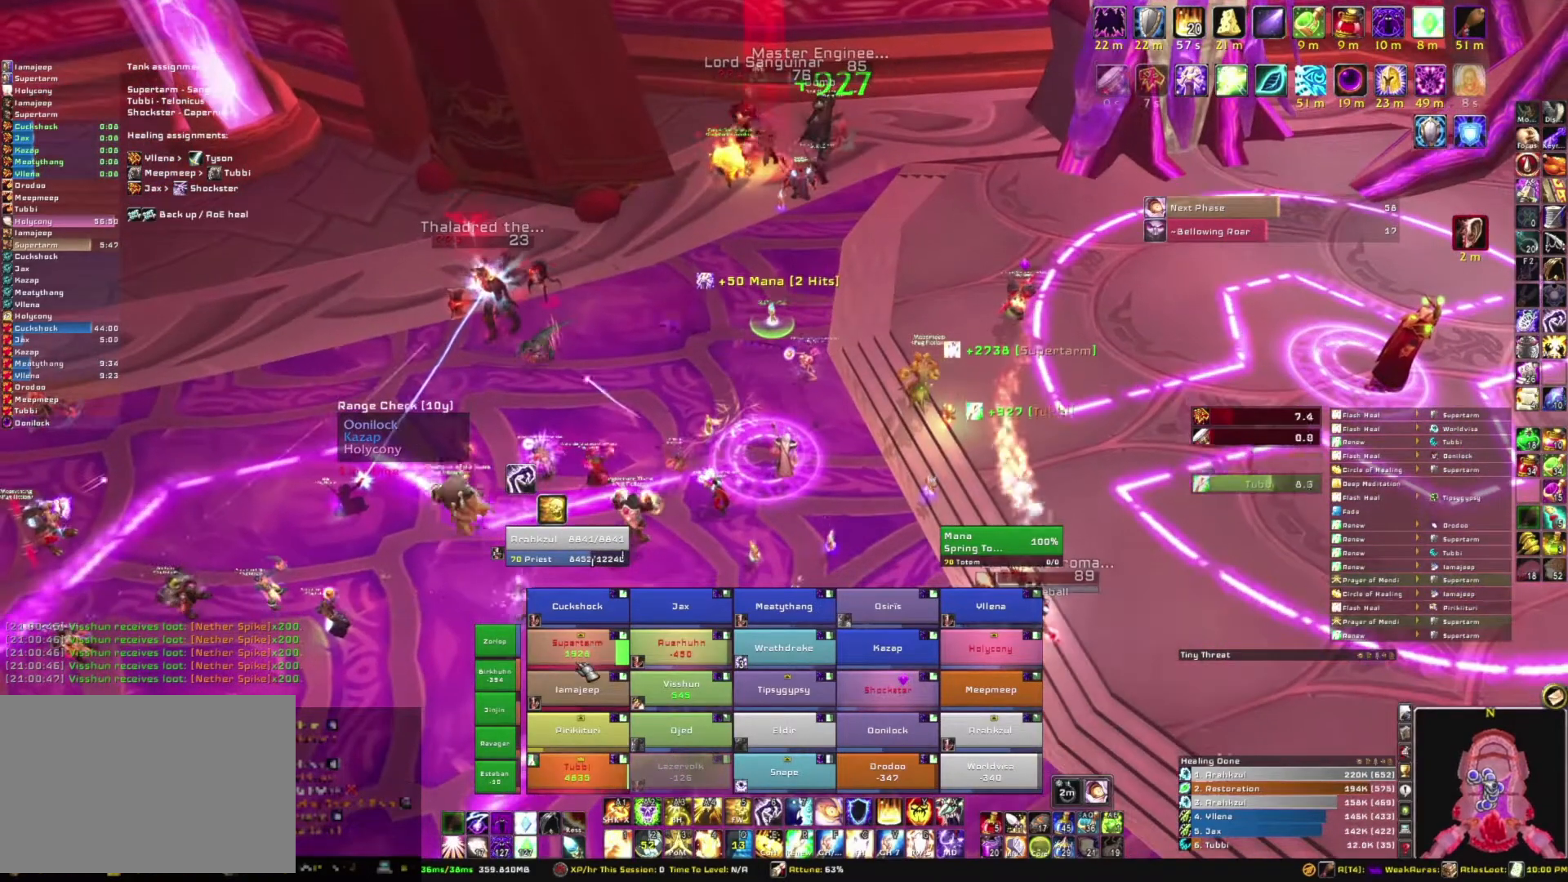
{"keys": [], "mouse": [], "events": [[267, "3", "down"], [400, "3", "up"]]}
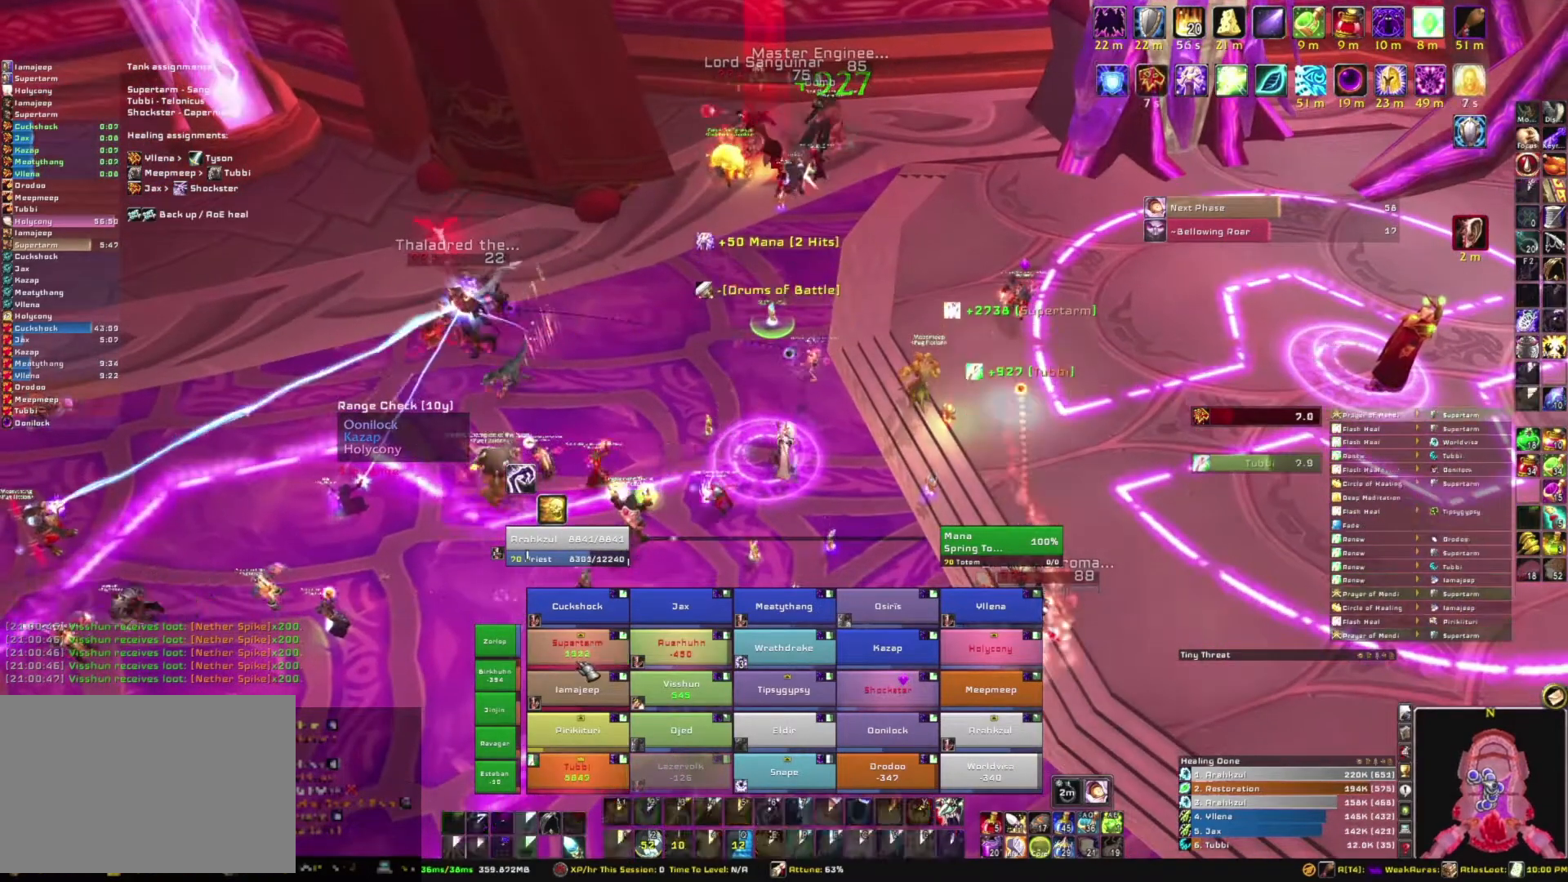
{"keys": [], "mouse": [], "events": []}
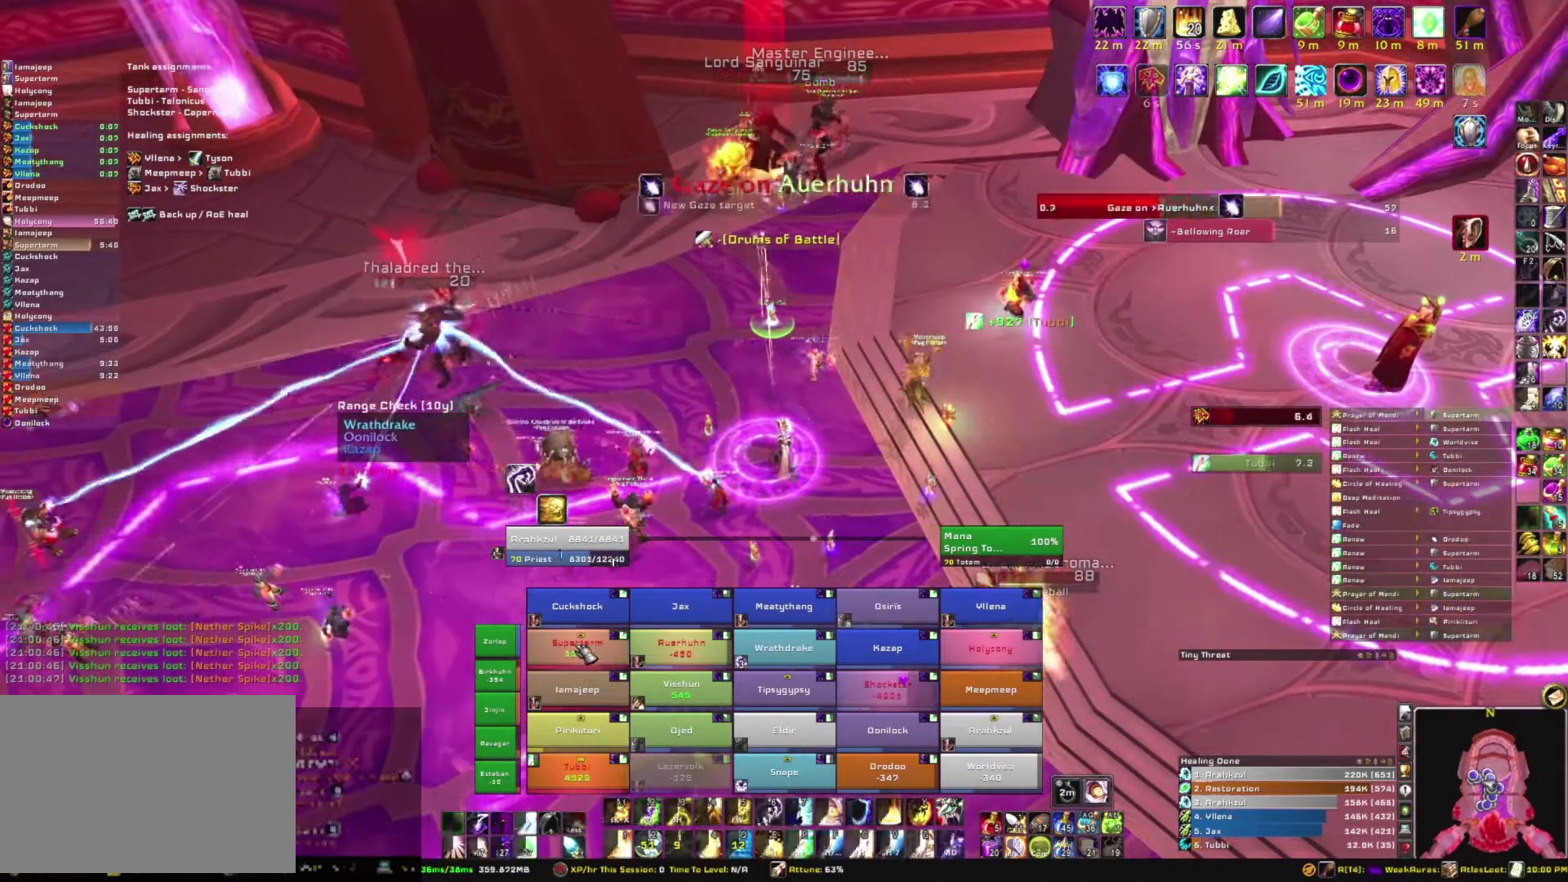
{"keys": [], "mouse": [], "events": []}
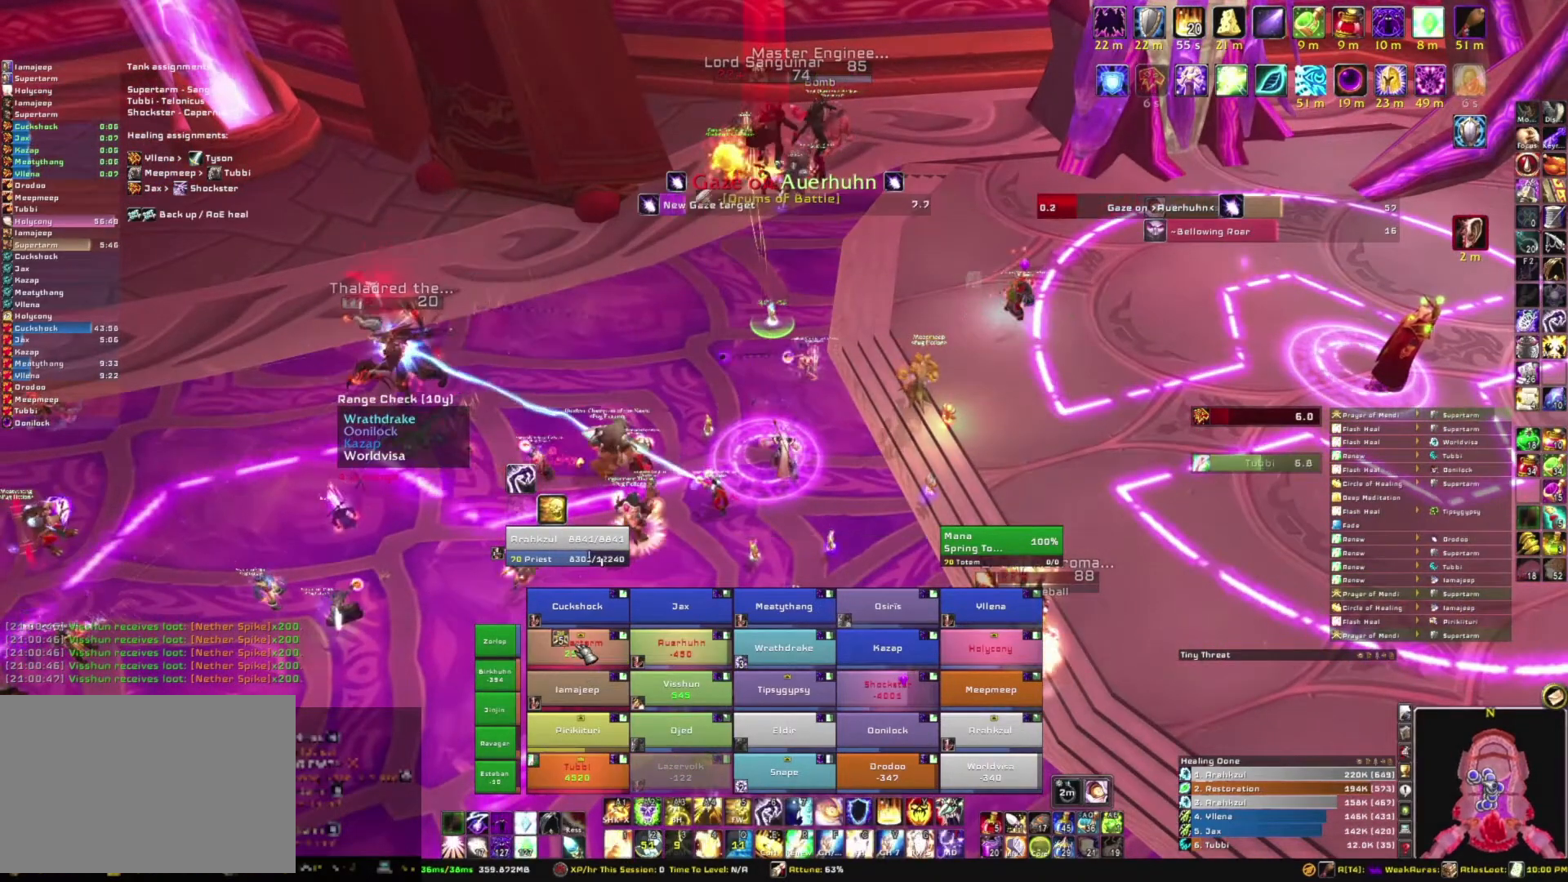
{"keys": [], "mouse": [], "events": [[67, "r", "down"], [267, "r", "up"]]}
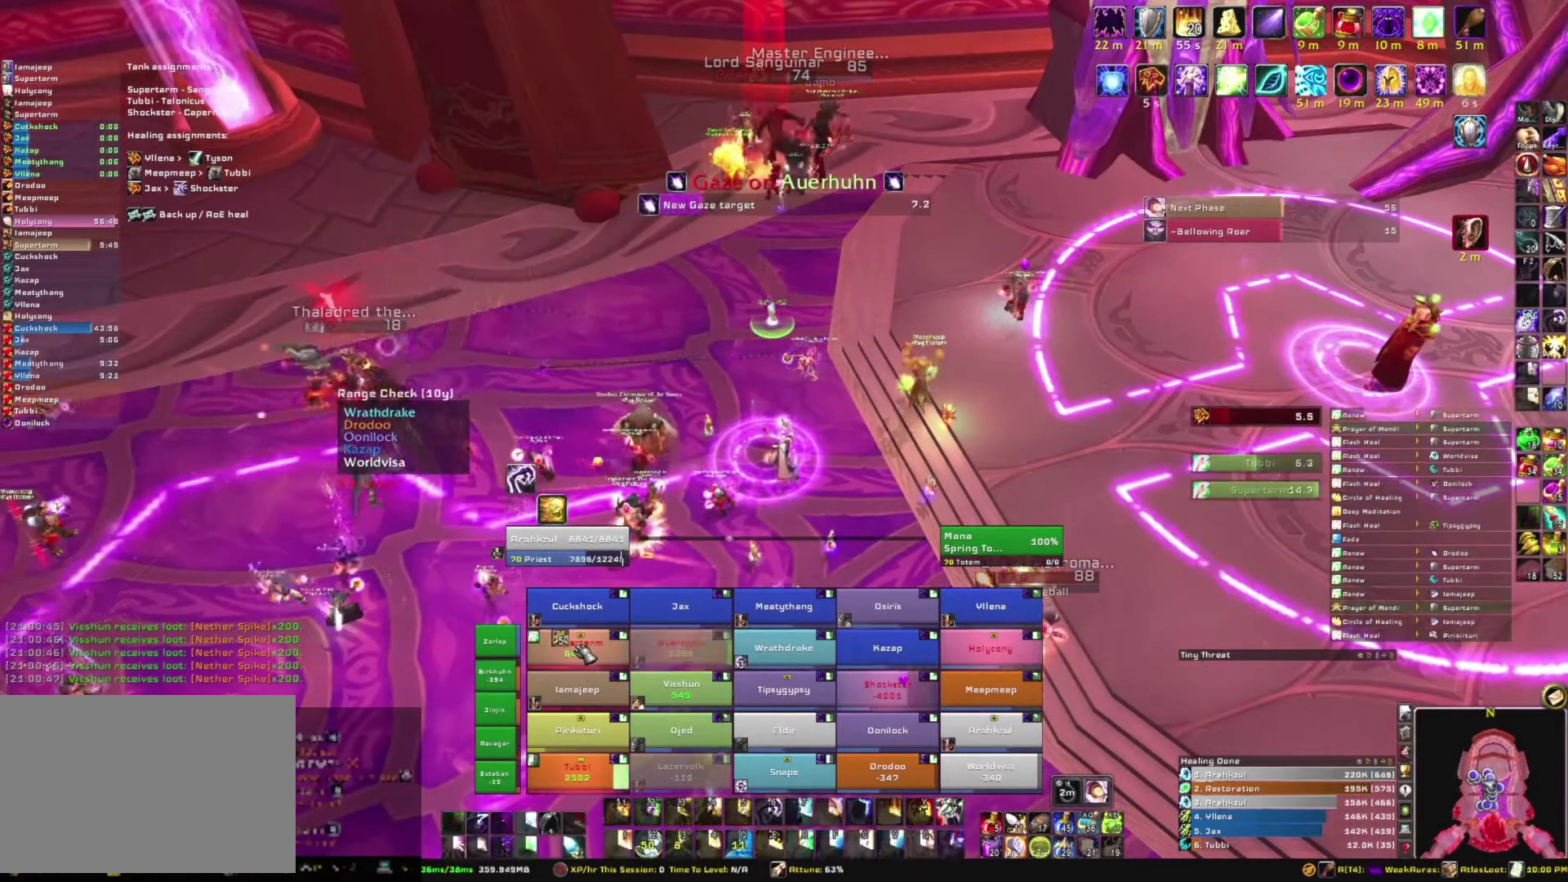
{"keys": [], "mouse": [], "events": []}
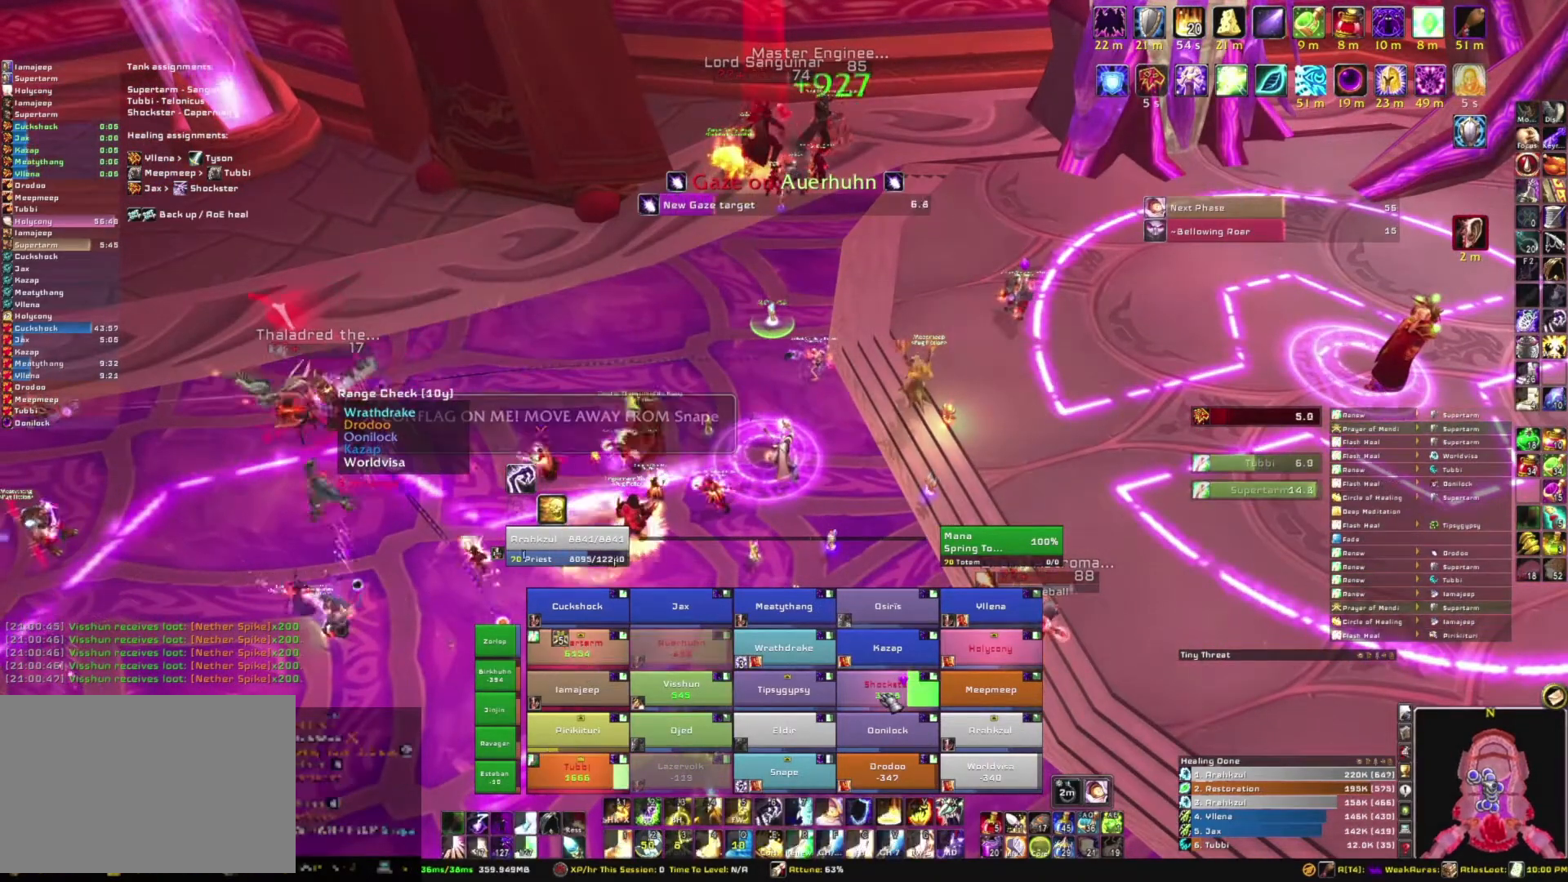
{"keys": [], "mouse": [], "events": []}
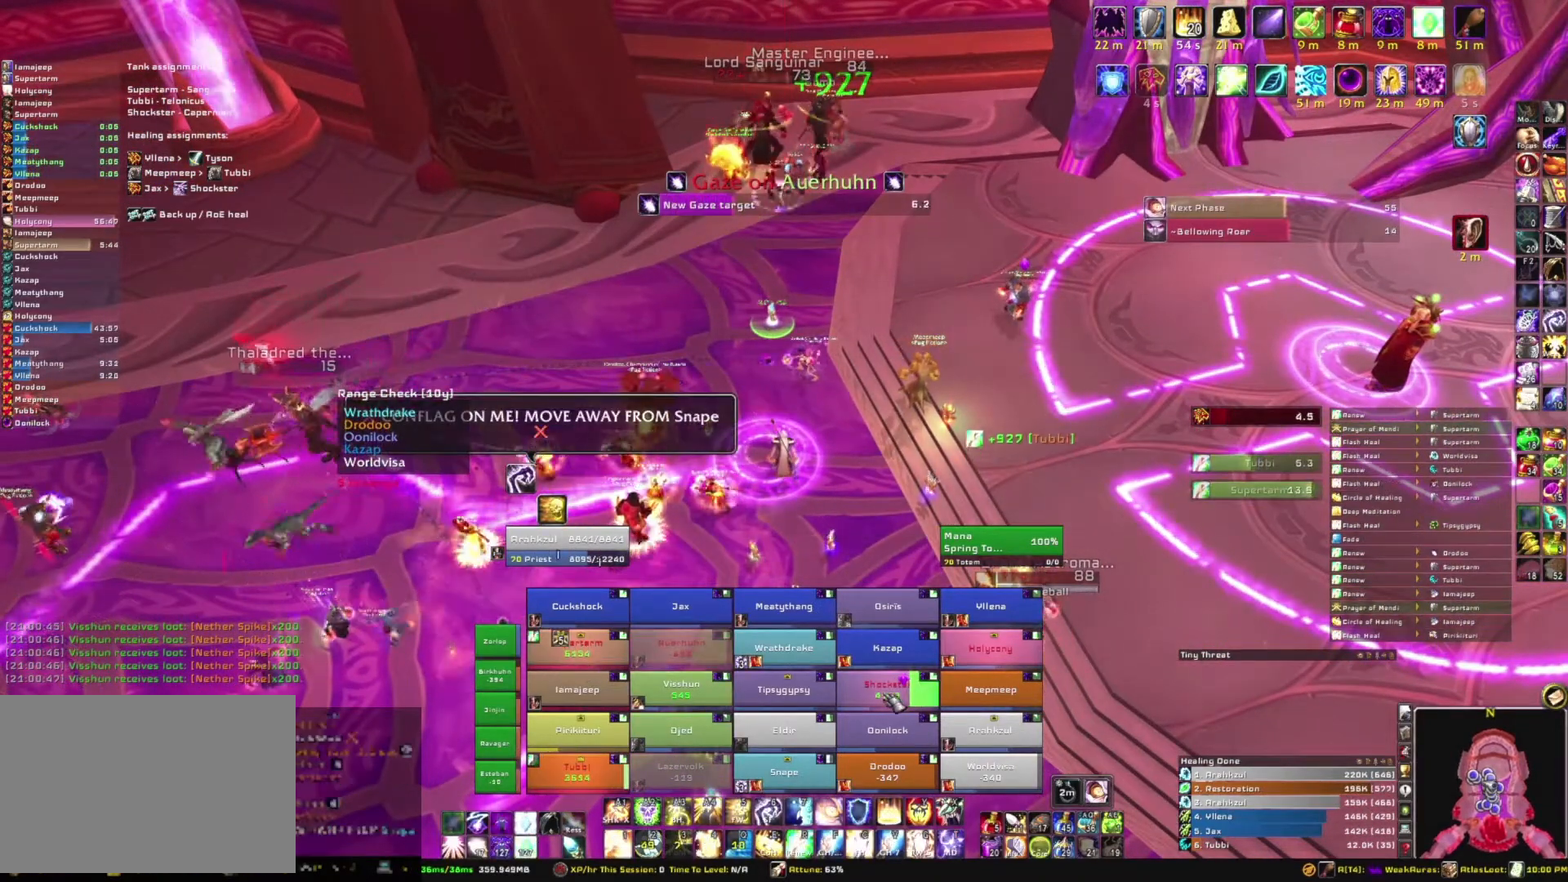
{"keys": [], "mouse": [], "events": []}
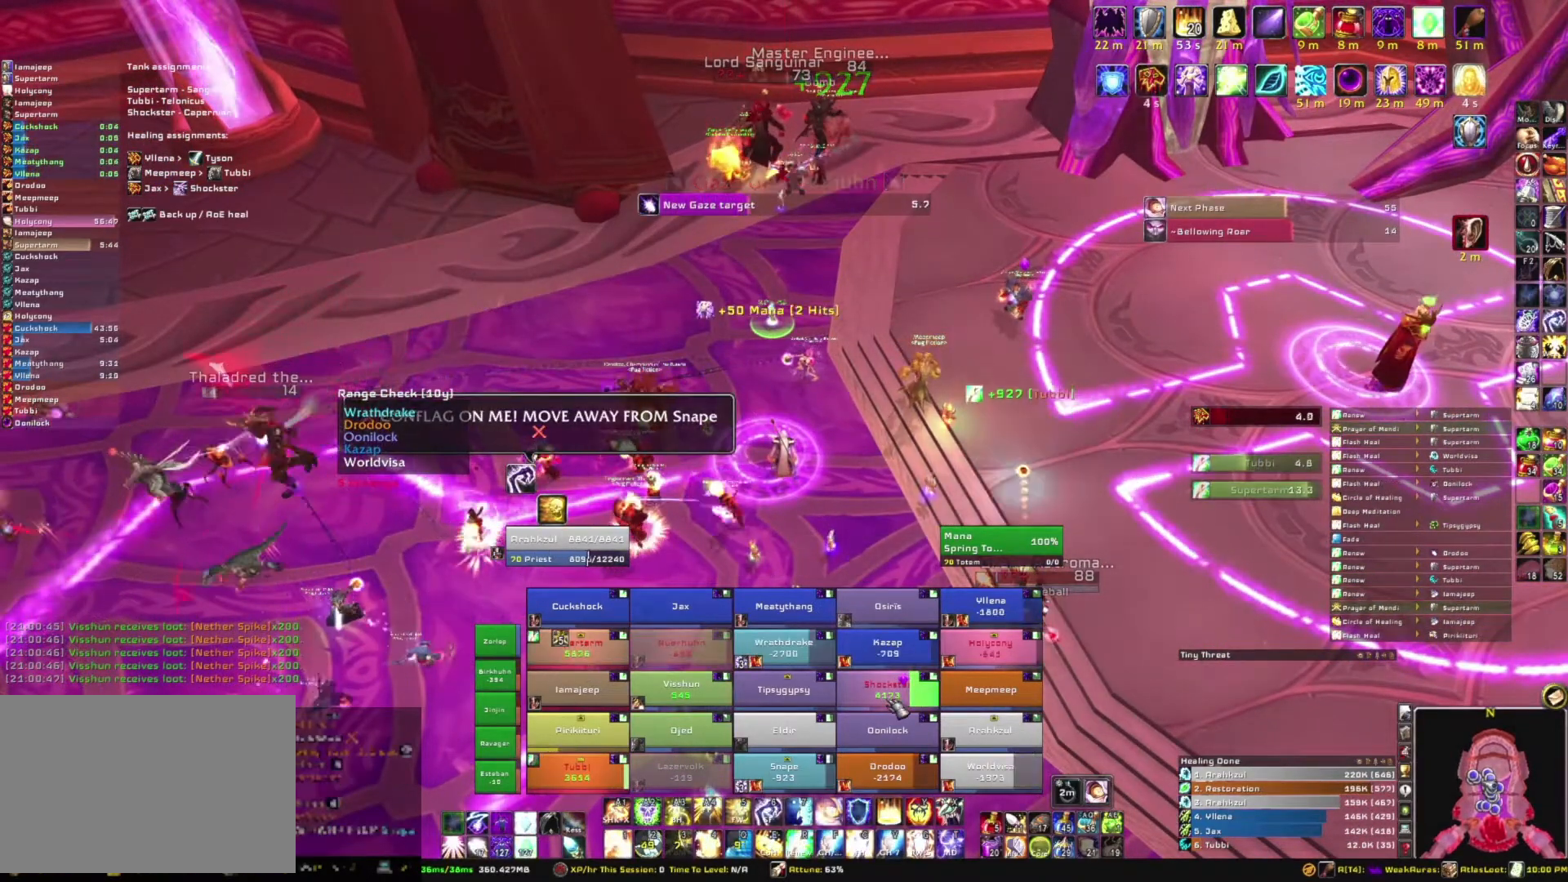
{"keys": [], "mouse": [], "events": [[201, "c", "down"], [367, "c", "up"]]}
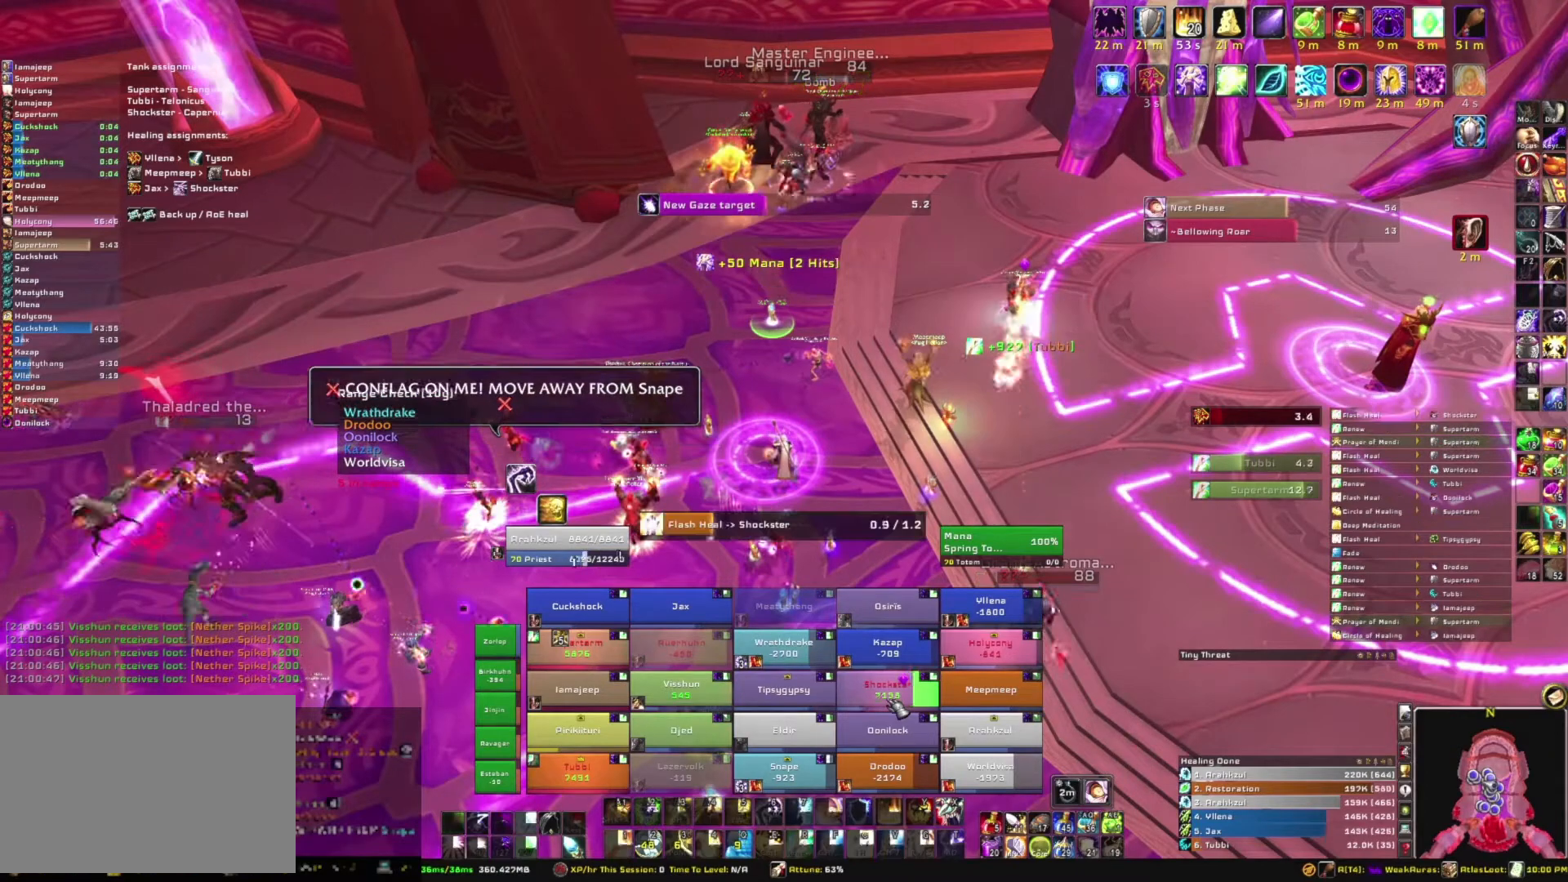
{"keys": [], "mouse": [], "events": []}
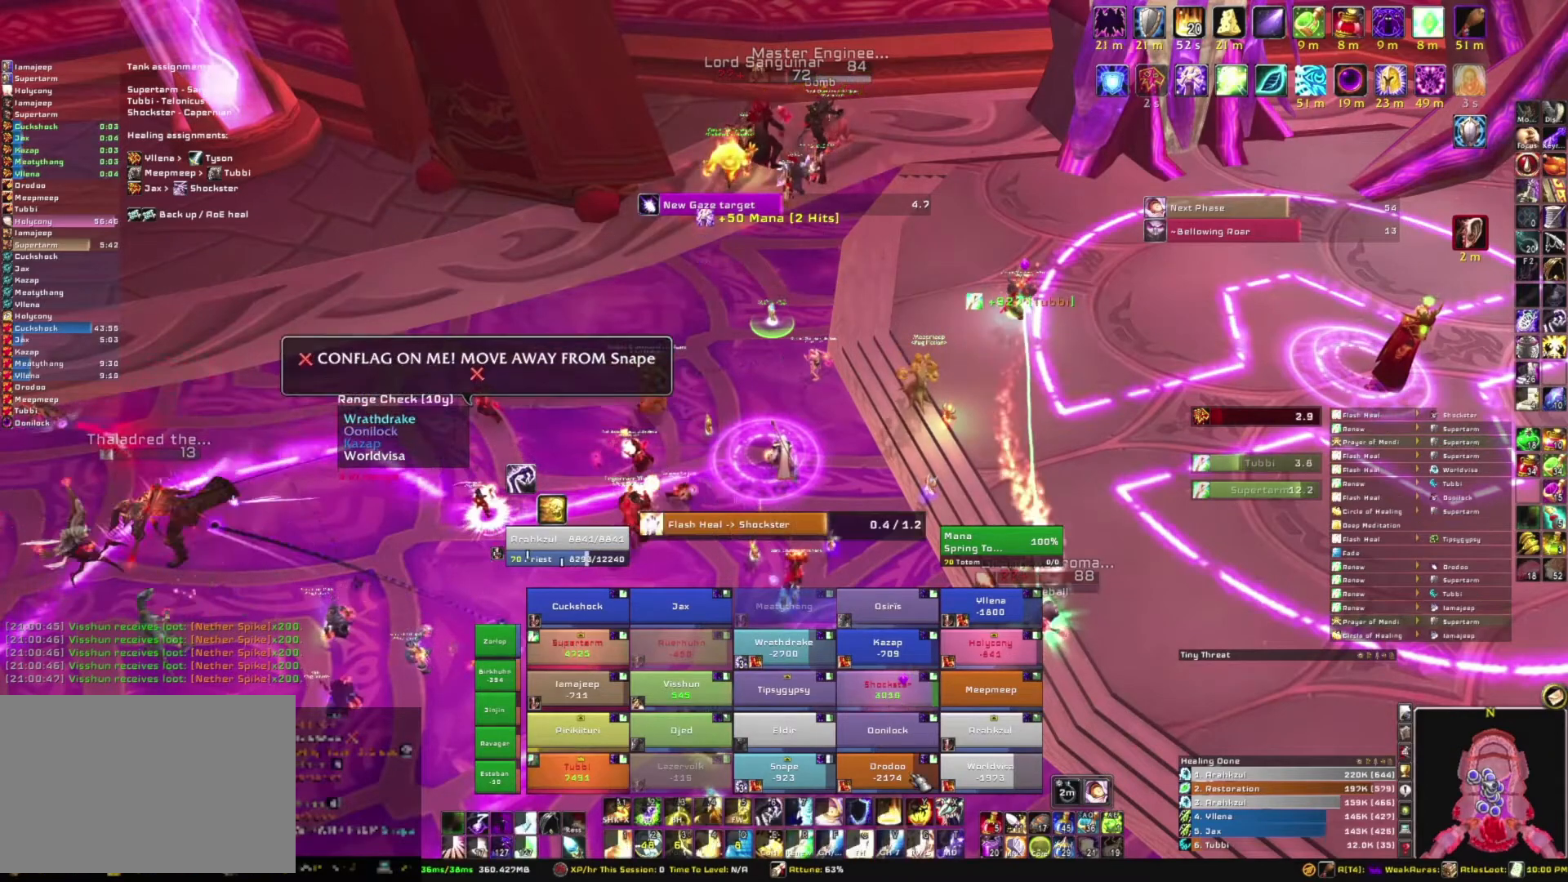
{"keys": [], "mouse": [], "events": []}
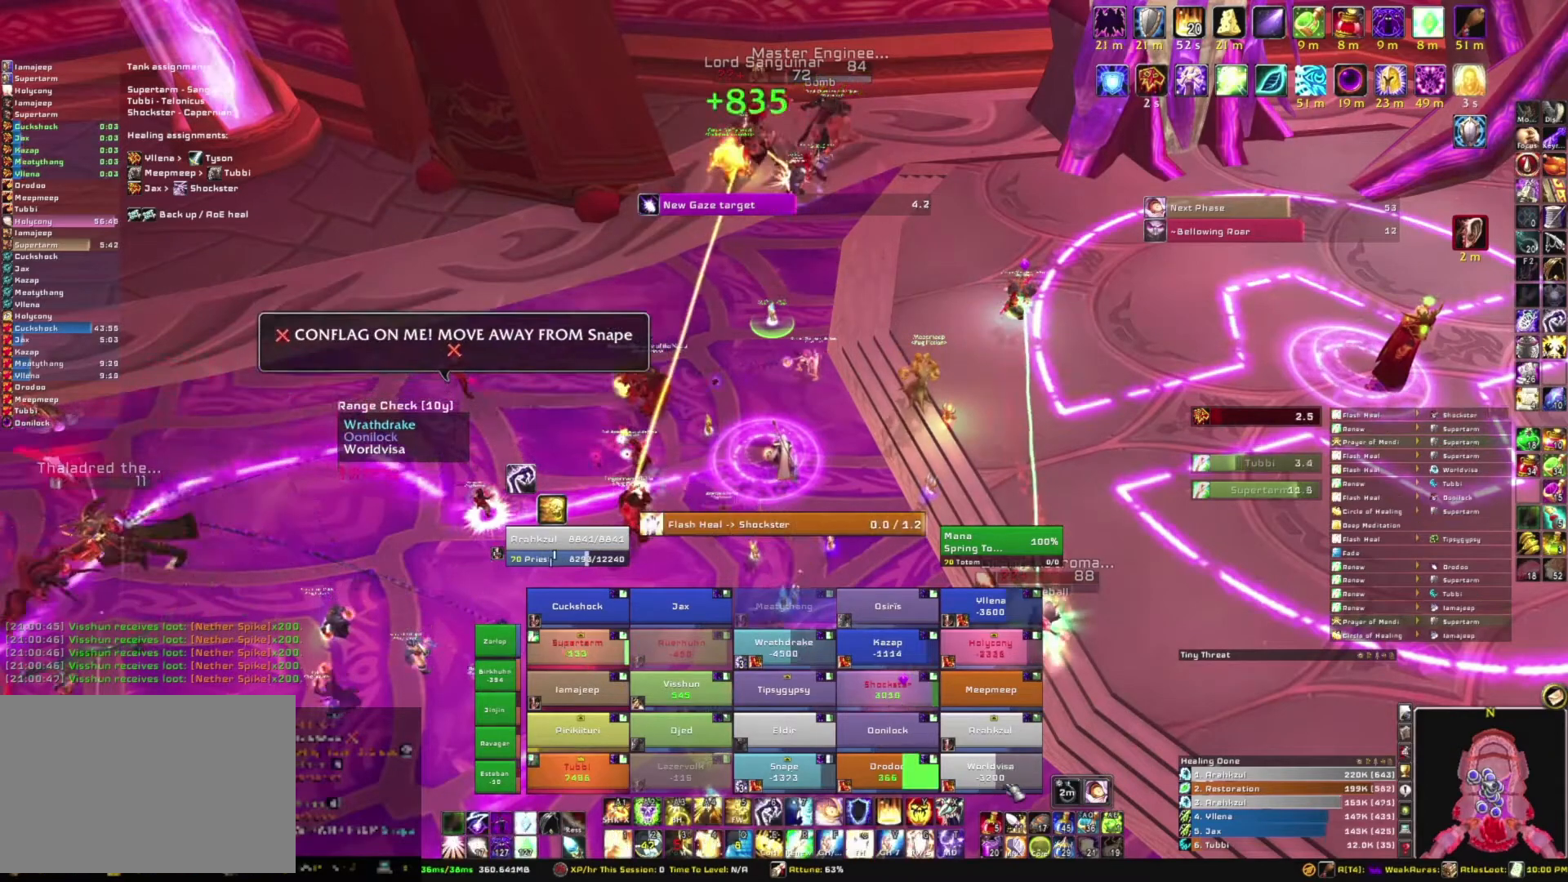
{"keys": [], "mouse": [], "events": [[300, "c", "down"], [467, "c", "up"]]}
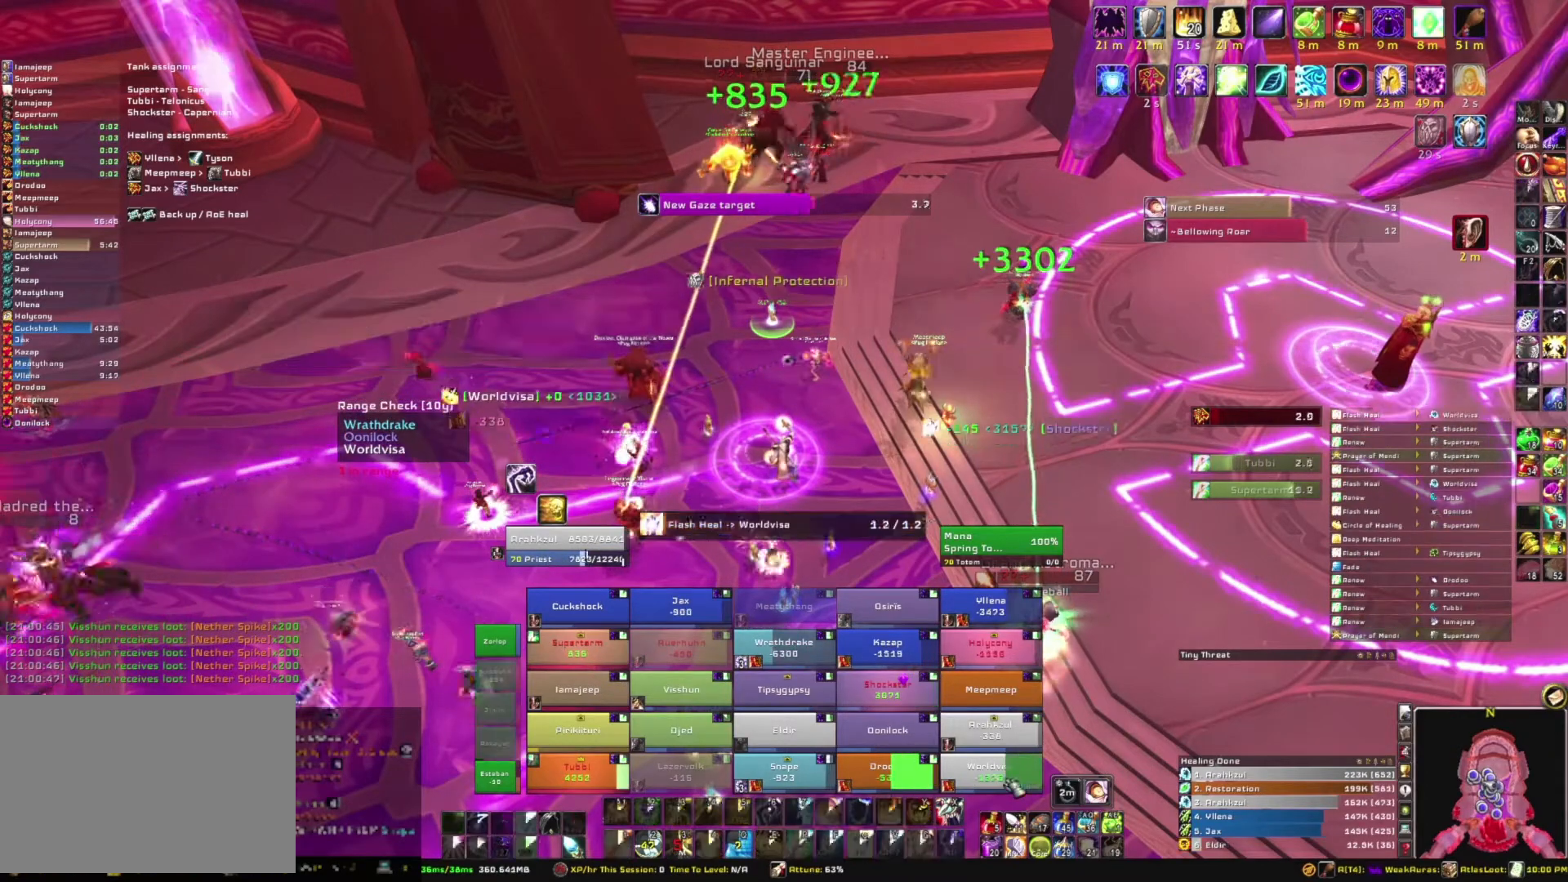
{"keys": [], "mouse": [], "events": []}
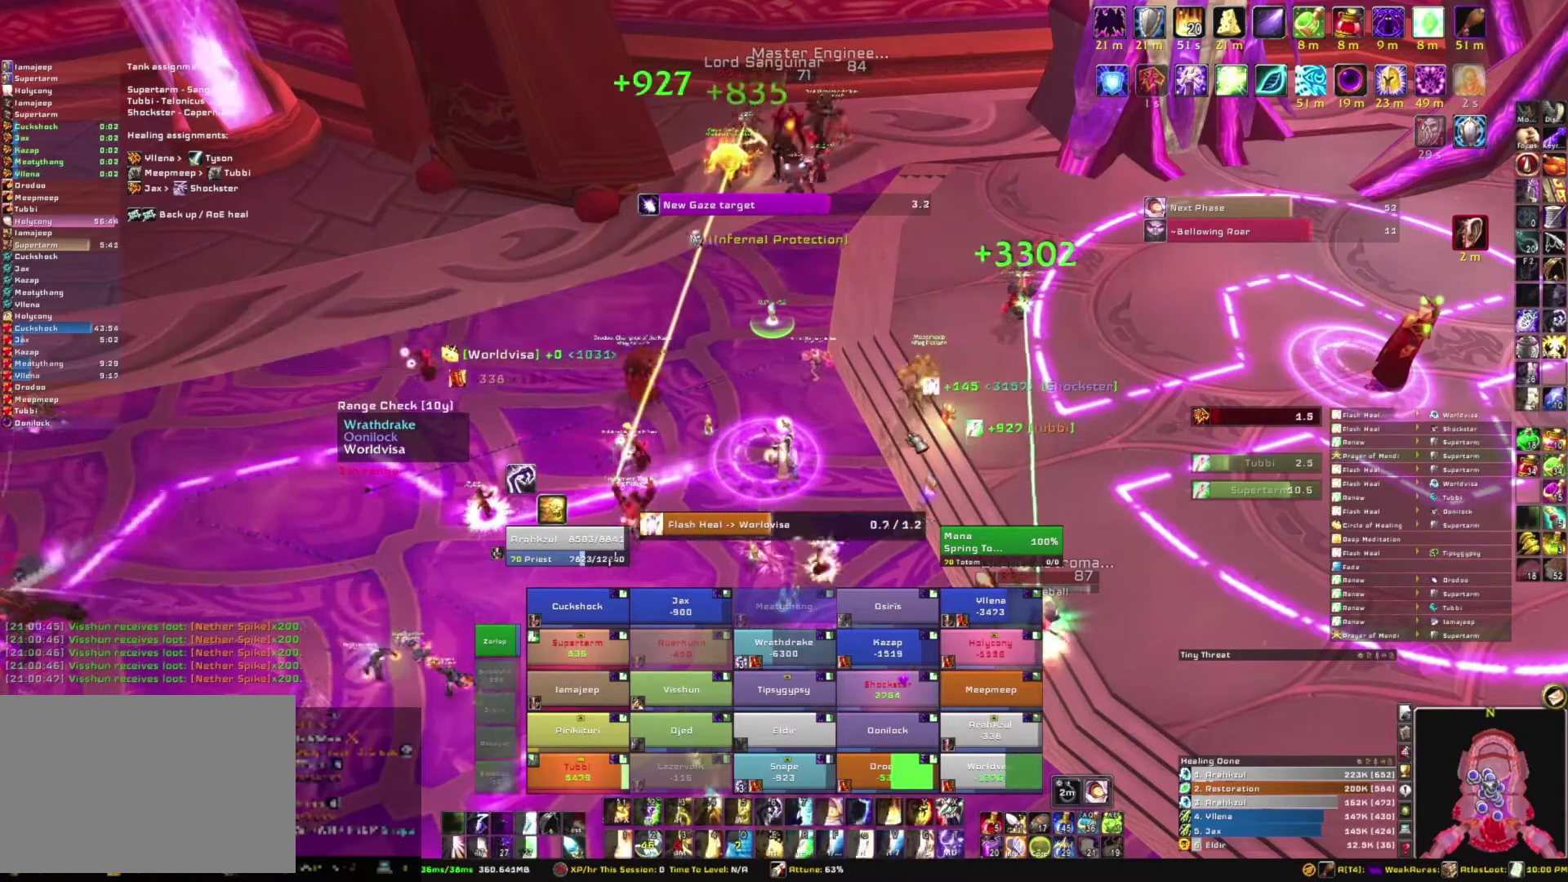
{"keys": [], "mouse": ["mb5"], "events": [[300, "mouse_mb5", "down"]]}
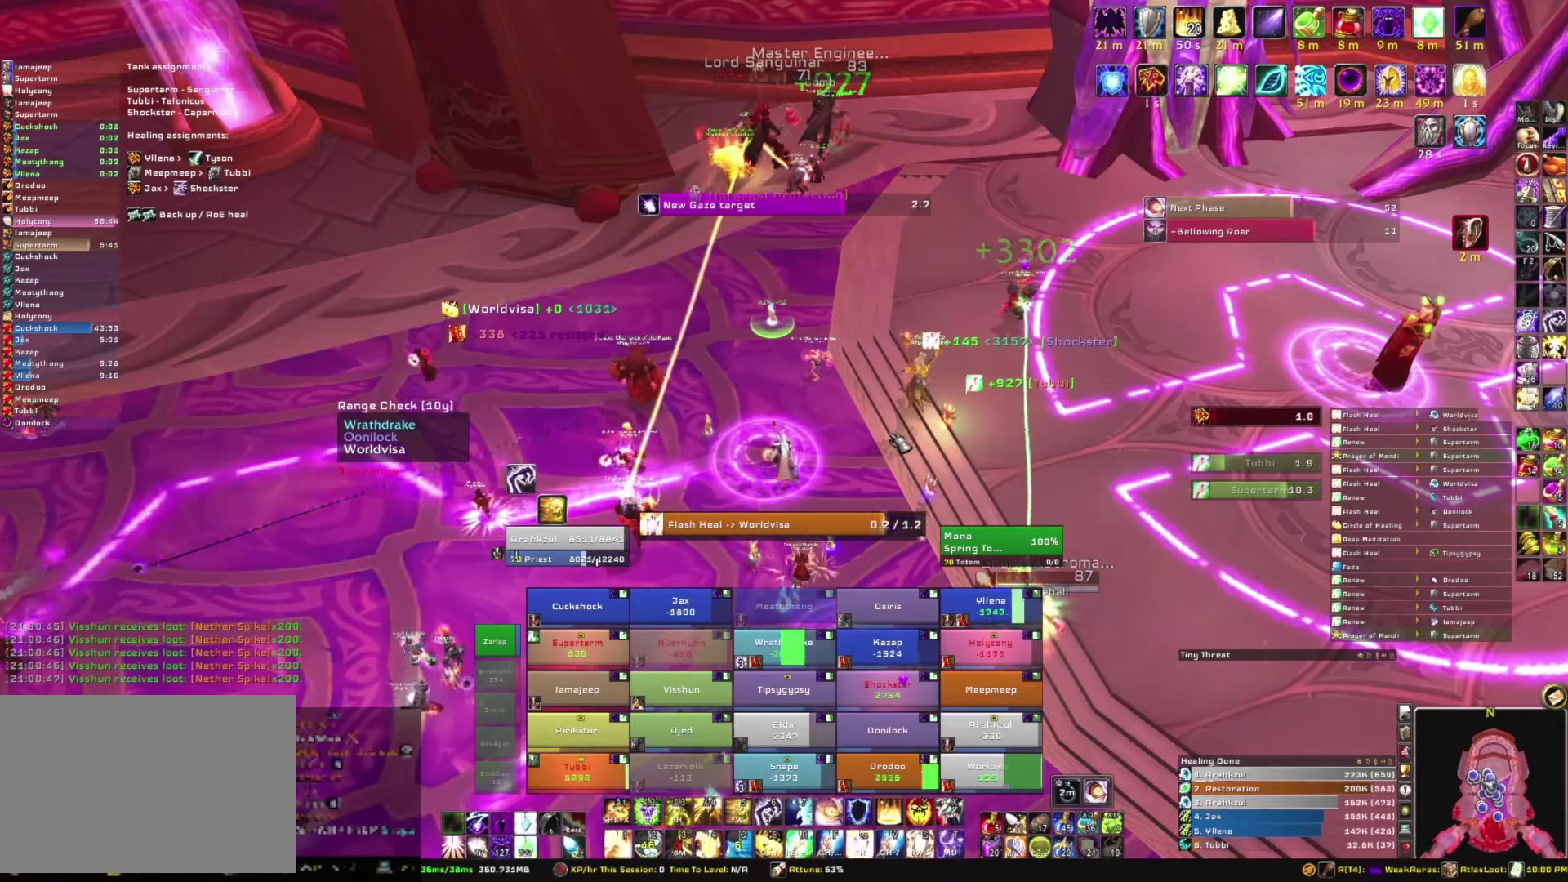
{"keys": [], "mouse": [], "events": [[334, "mouse_mb5", "up"]]}
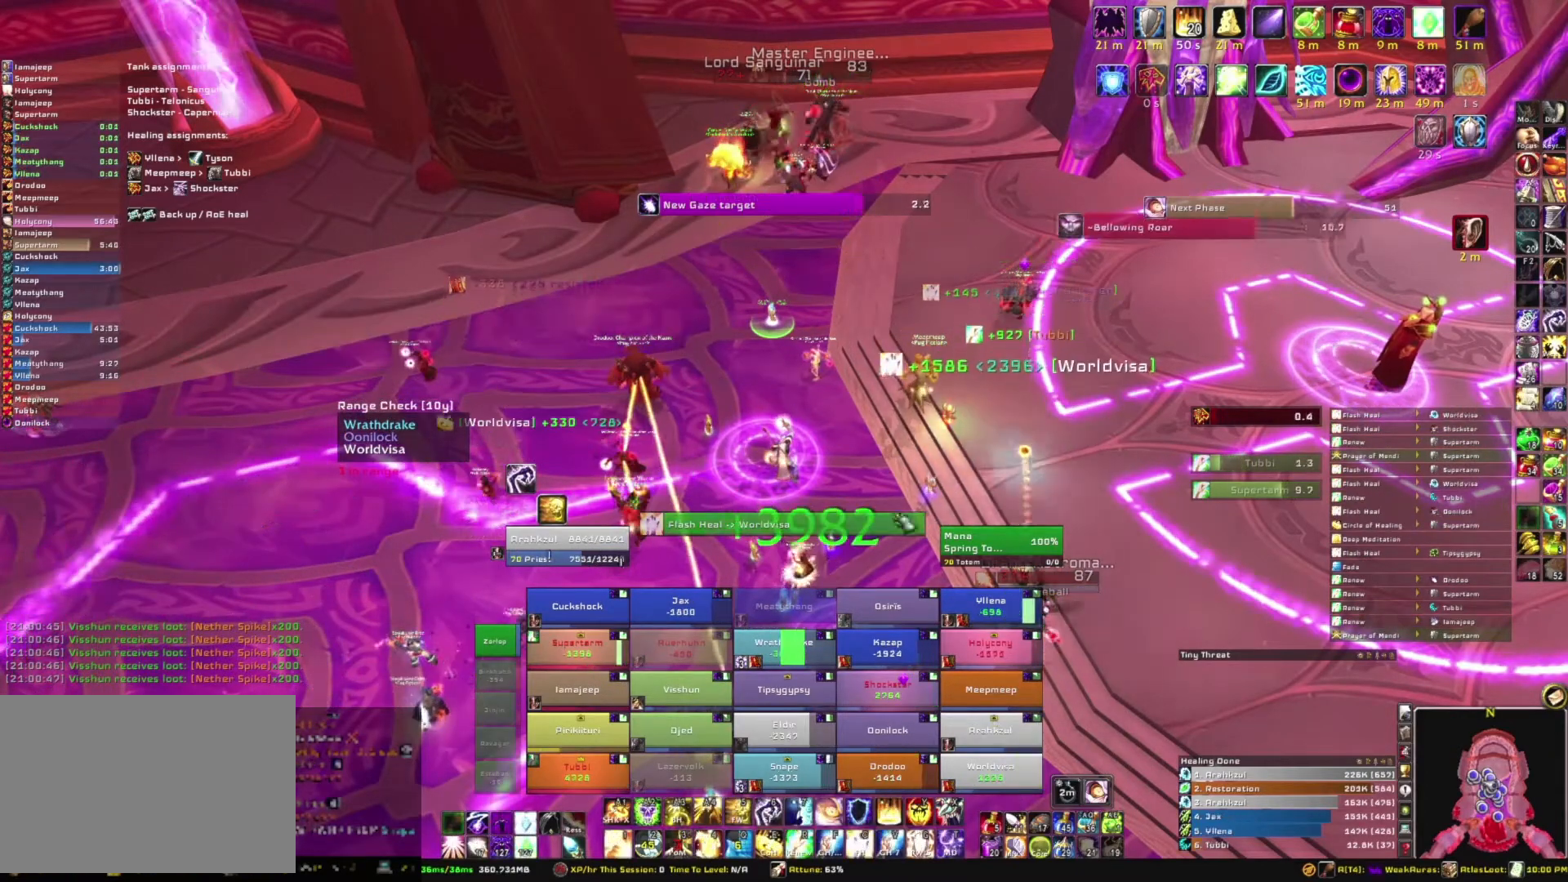
{"keys": [], "mouse": [], "events": []}
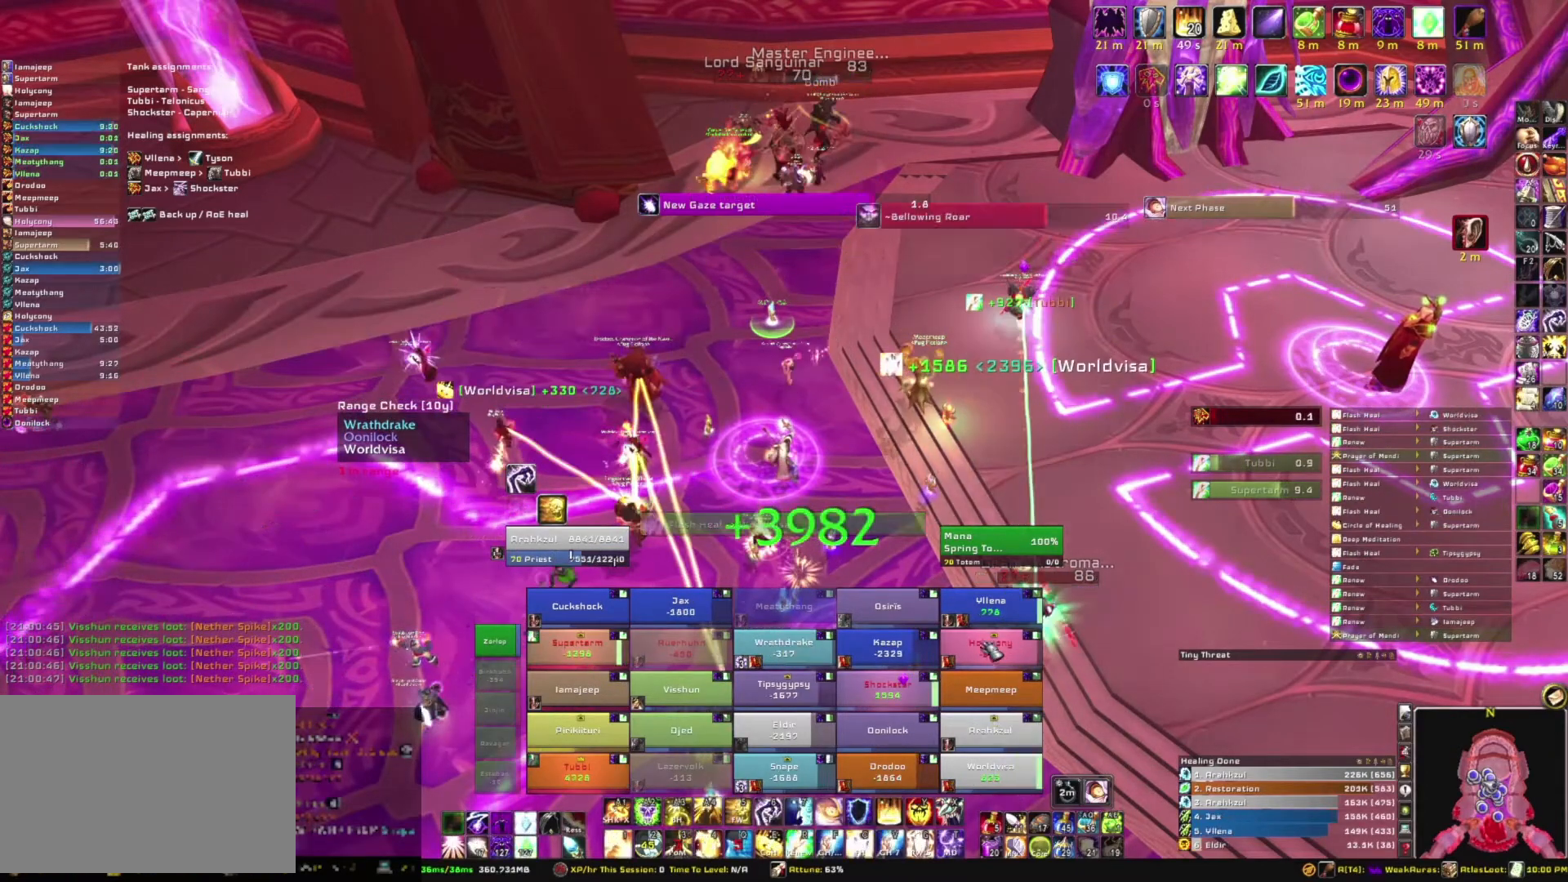
{"keys": [], "mouse": ["right"], "events": [[468, "mouse_right", "down"]]}
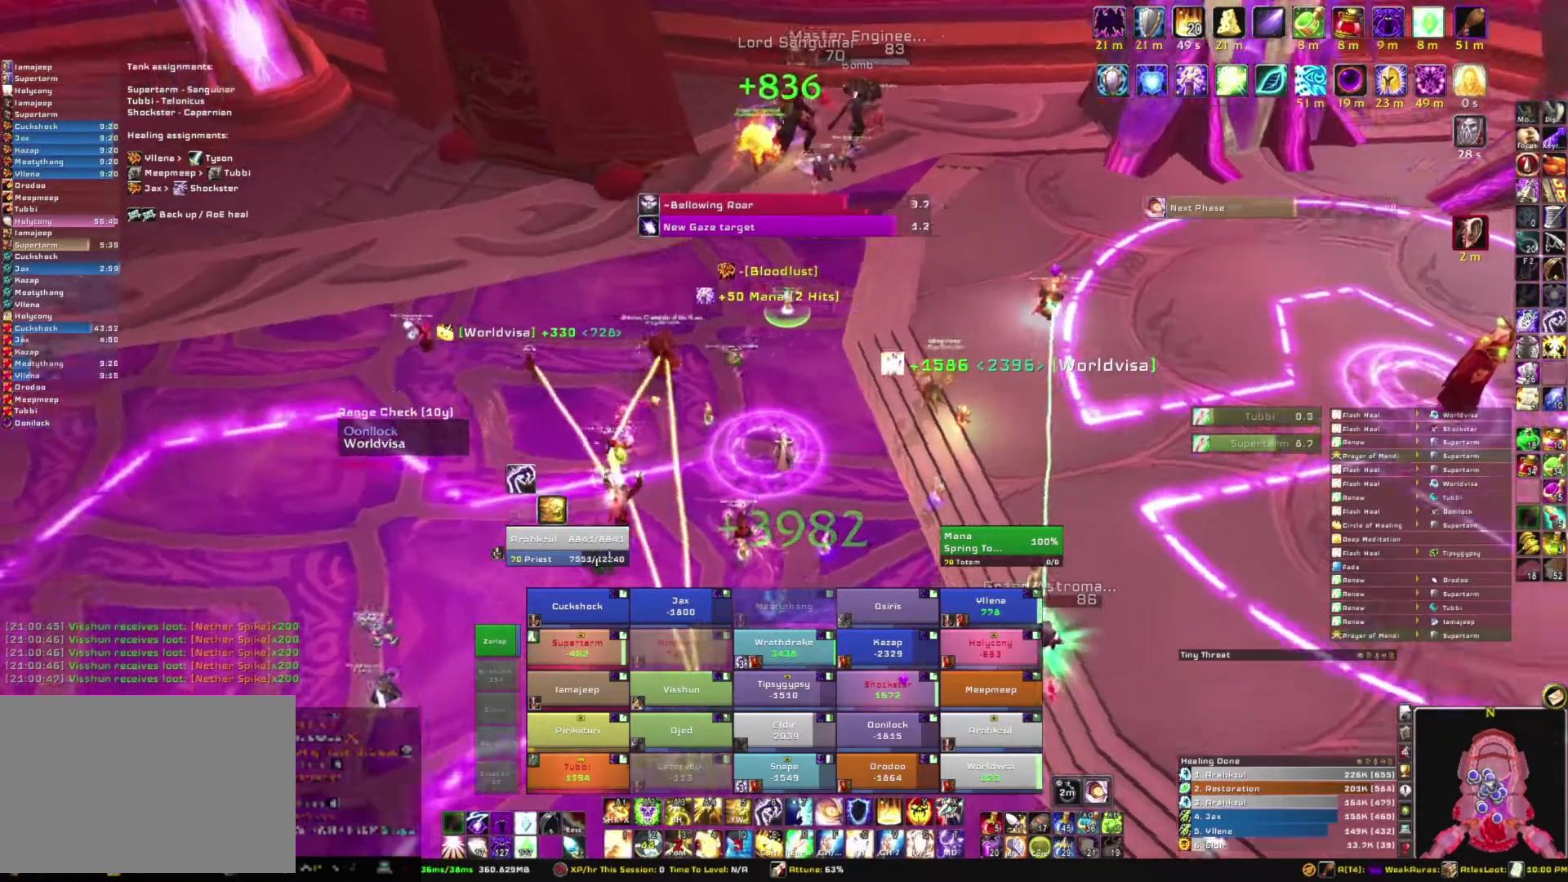
{"keys": ["a", "w"], "mouse": ["right"], "events": [[267, "a", "down"], [467, "w", "down"]]}
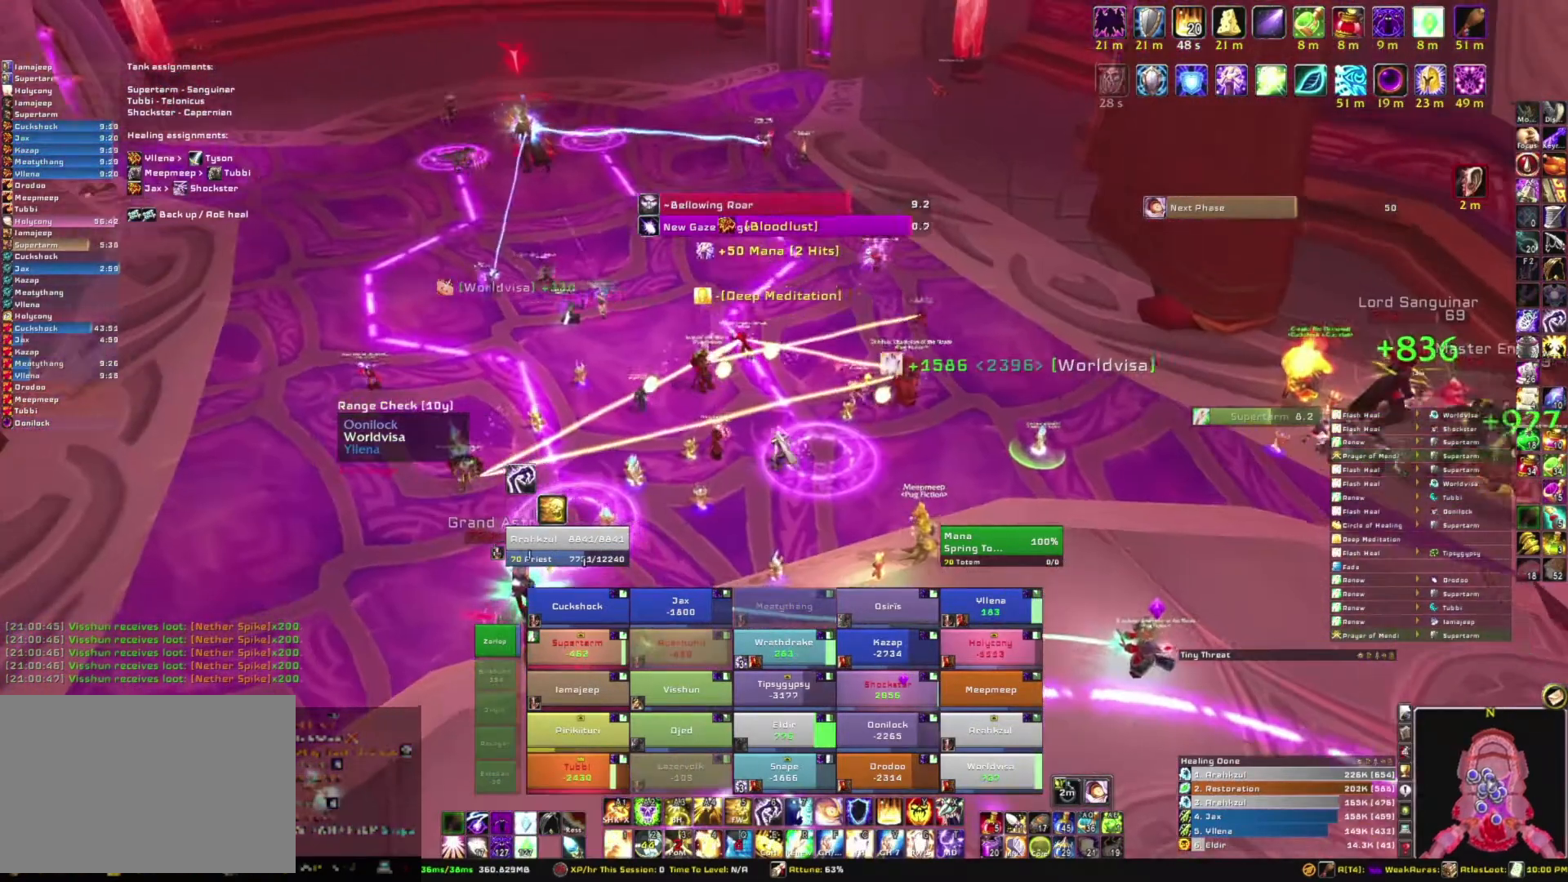
{"keys": ["w"], "mouse": ["right"], "events": [[267, "a", "up"]]}
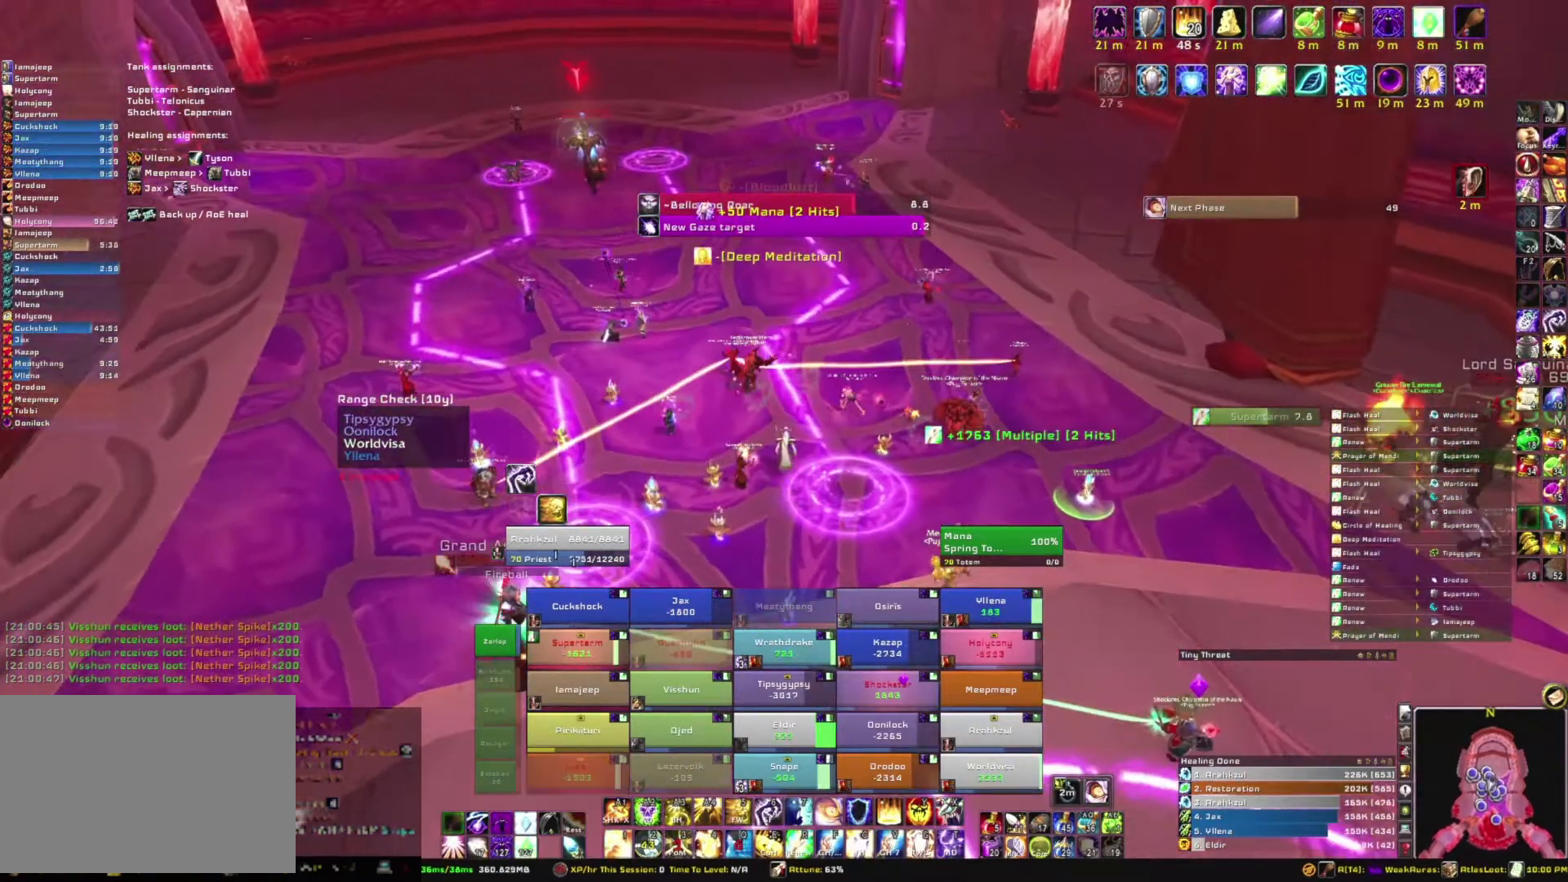
{"keys": ["a", "s"], "mouse": ["right"], "events": [[234, "a", "down"], [267, "w", "up"], [500, "s", "down"]]}
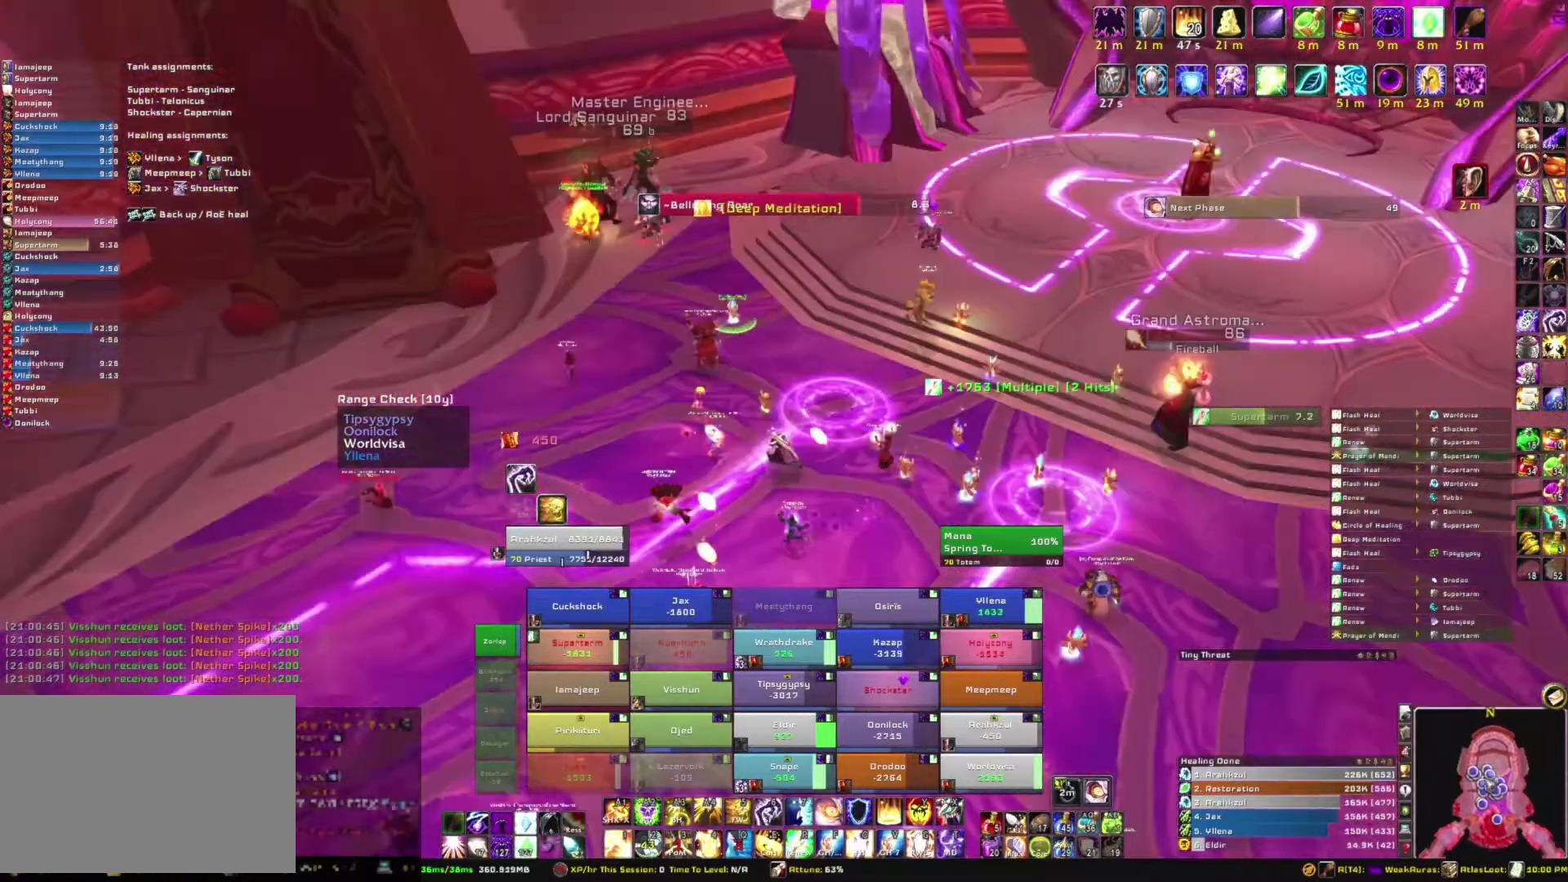
{"keys": ["s"], "mouse": [], "events": [[67, "a", "up"], [234, "mouse_right", "up"]]}
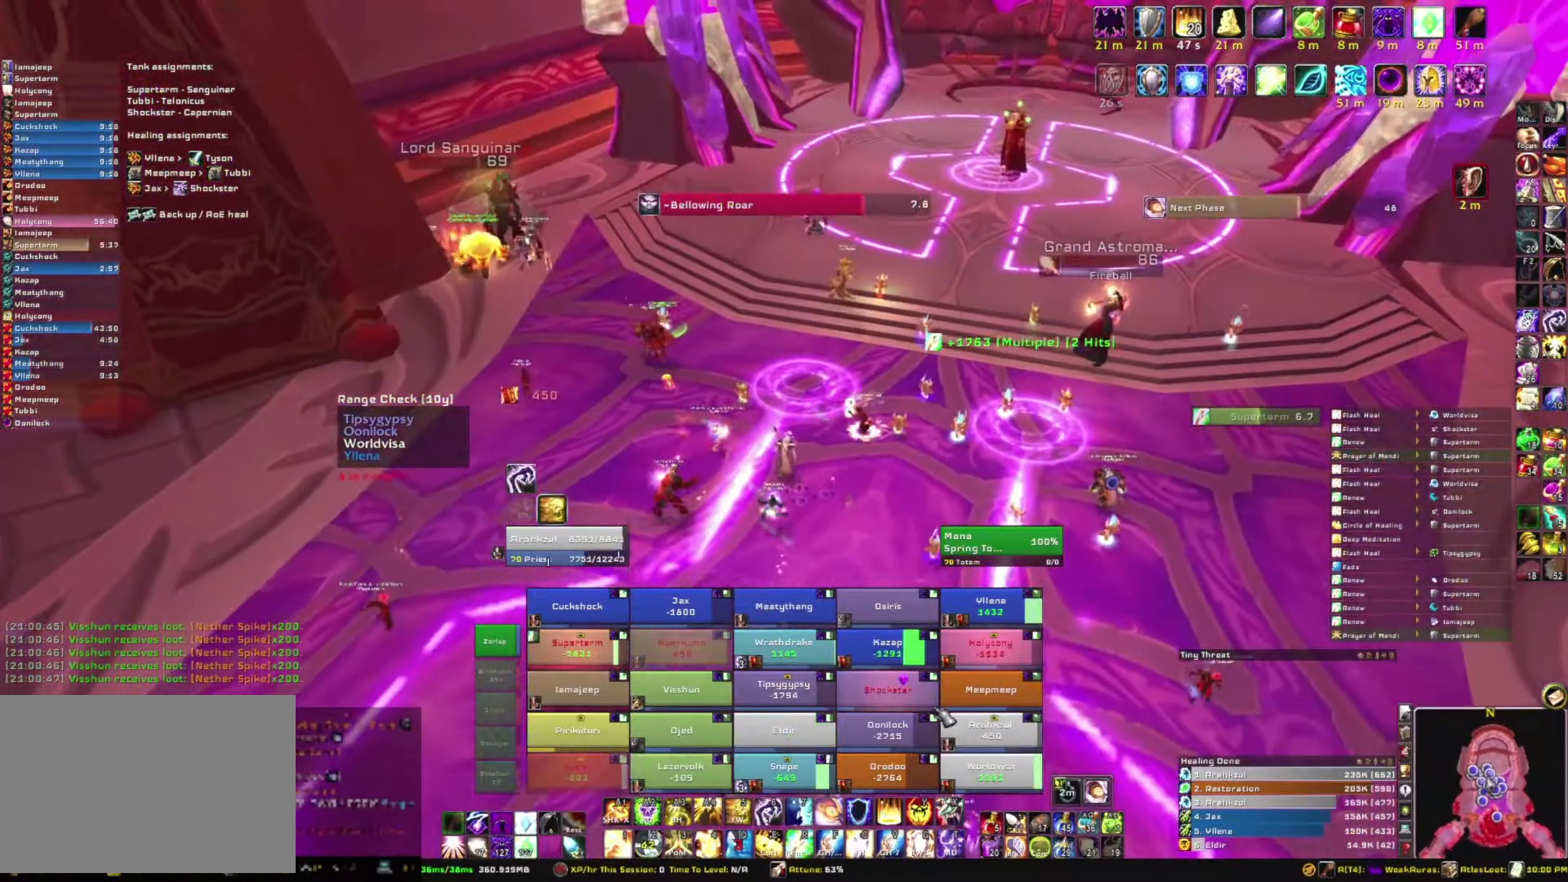
{"keys": [], "mouse": [], "events": [[200, "s", "up"], [300, "e", "down"], [467, "e", "up"]]}
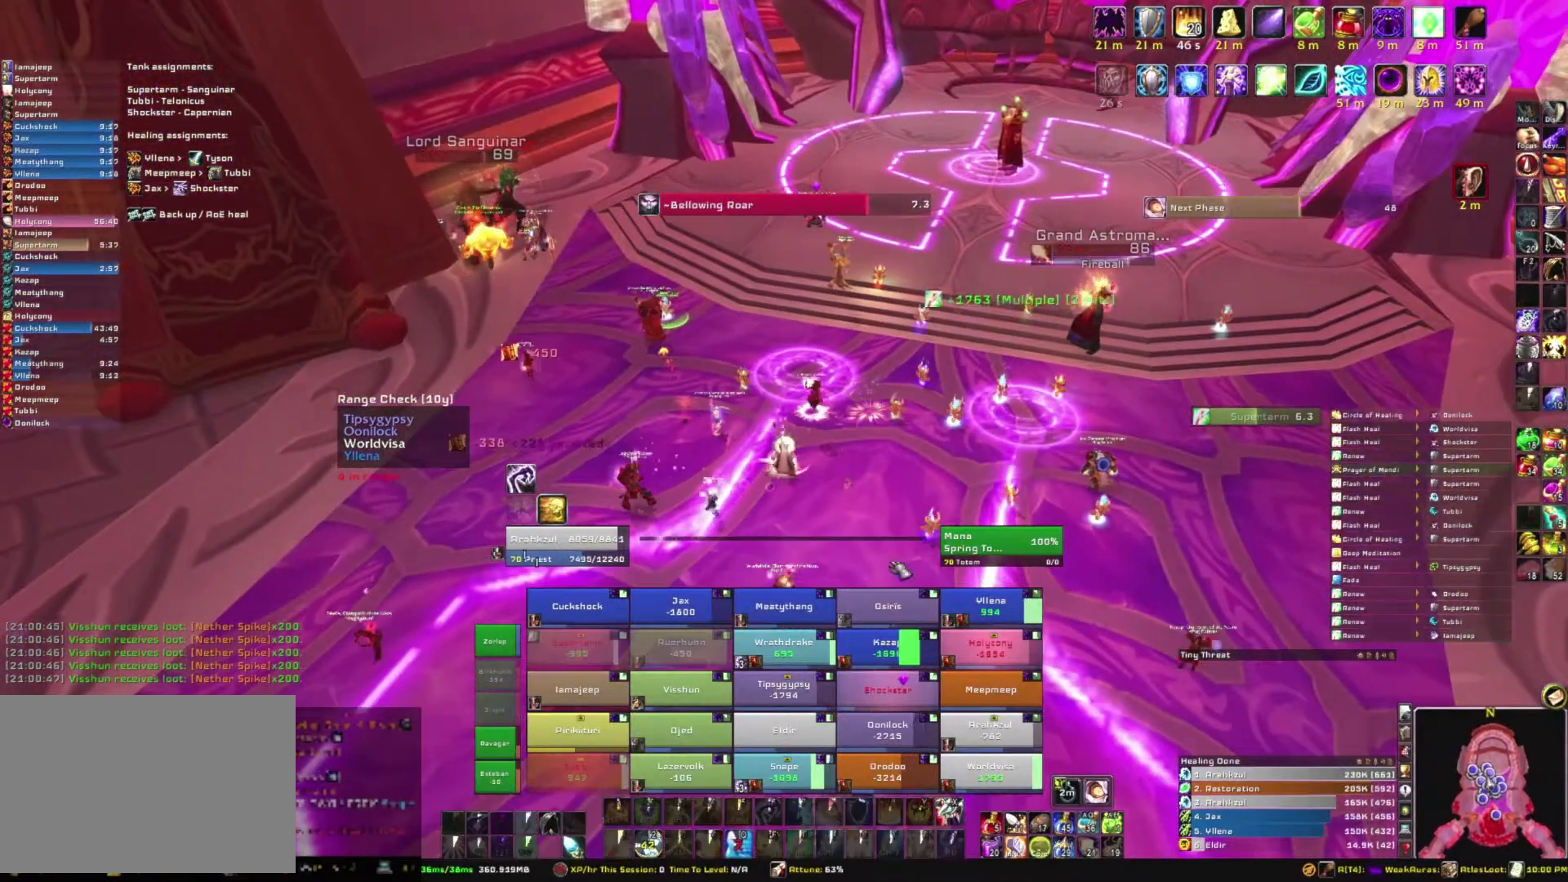
{"keys": ["s"], "mouse": [], "events": [[134, "a", "down"], [134, "mouse_right", "down"], [468, "s", "down"], [501, "a", "up"], [501, "mouse_right", "up"]]}